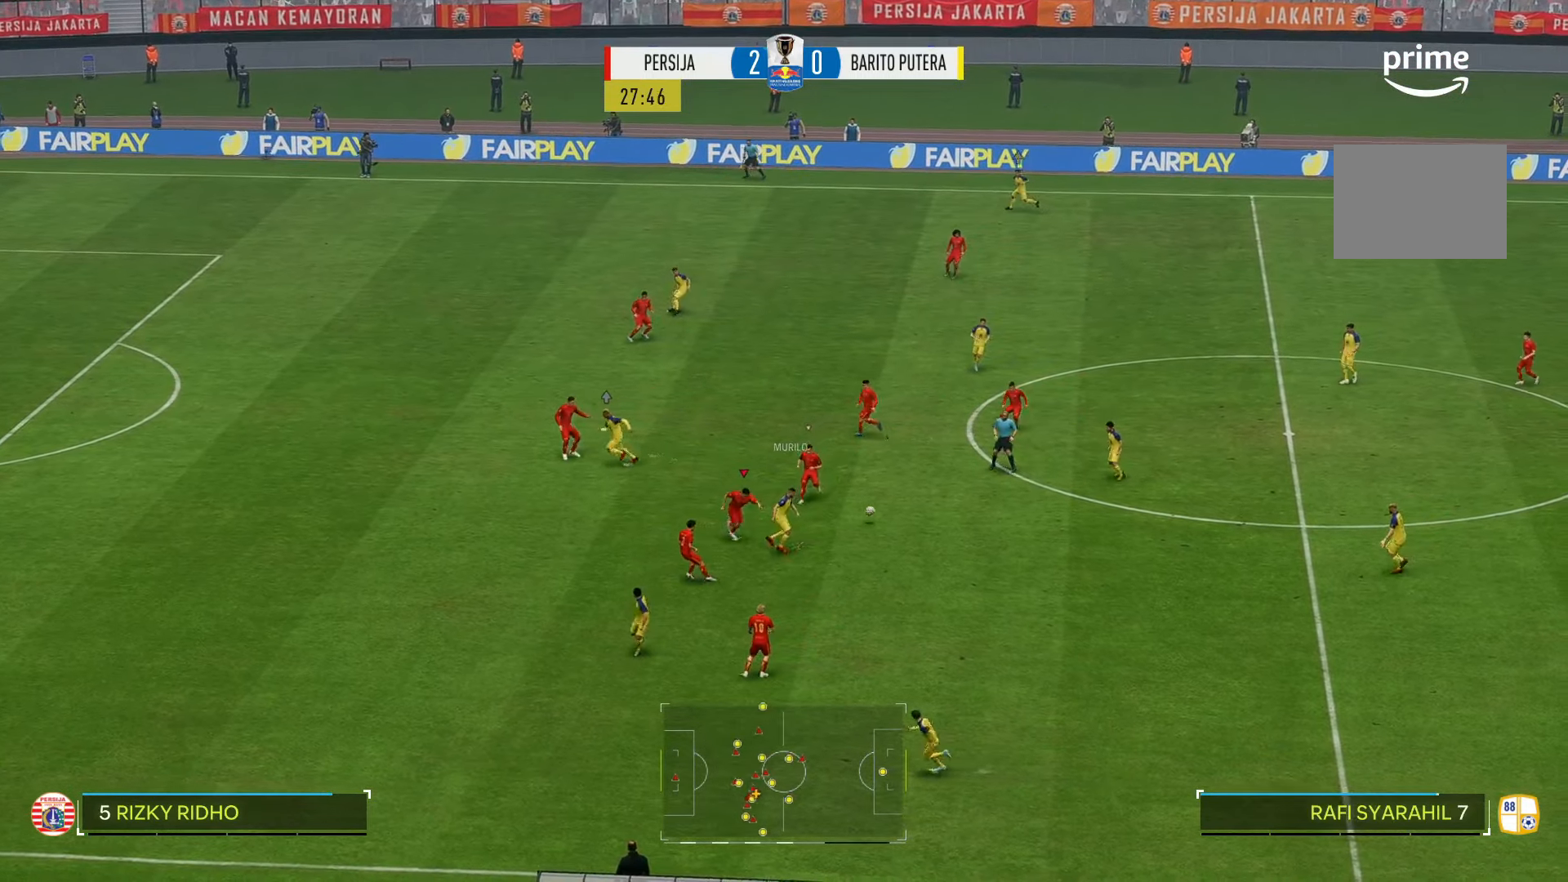
Gameplay with a controller (Xbox layout); each line is a JSON object with the inputs held at the frame after it (dt_ms = milliseconds from this image to that frame). "events" lists button and stick changes between this image and that frame as [ms after this image, input, new state], when the widget could be followed in between. Not read: L3 R2 R3.
{"dt_ms": 500, "buttons": [], "left_stick": "center", "right_stick": "center", "events": [[150, "left_stick", "center"]]}
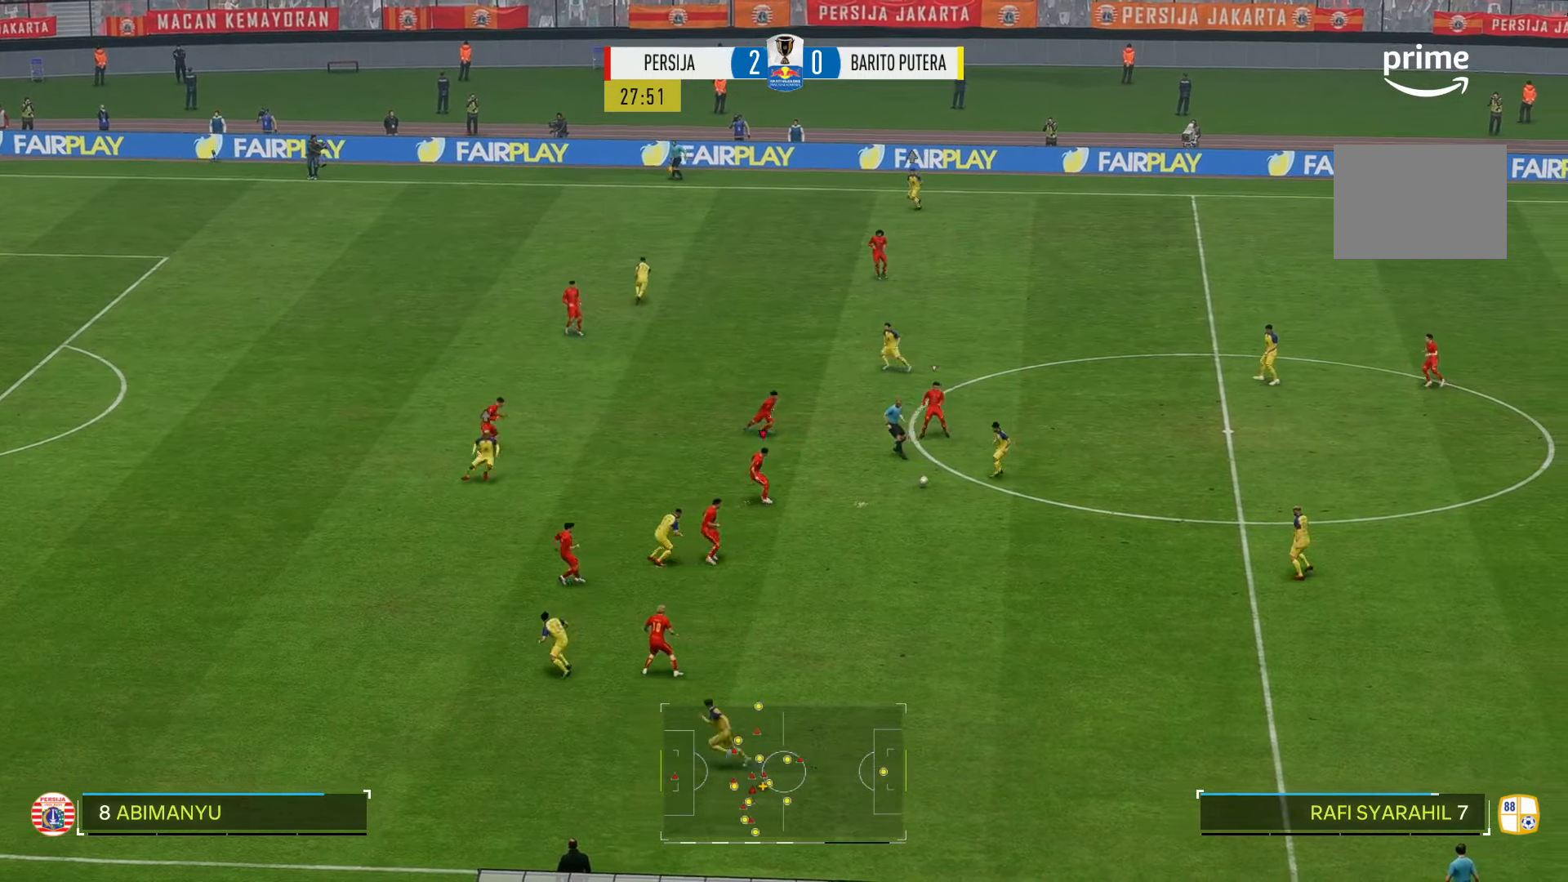
{"dt_ms": 500, "buttons": [], "left_stick": "down-left", "right_stick": "center", "events": [[417, "left_stick", "down-left"]]}
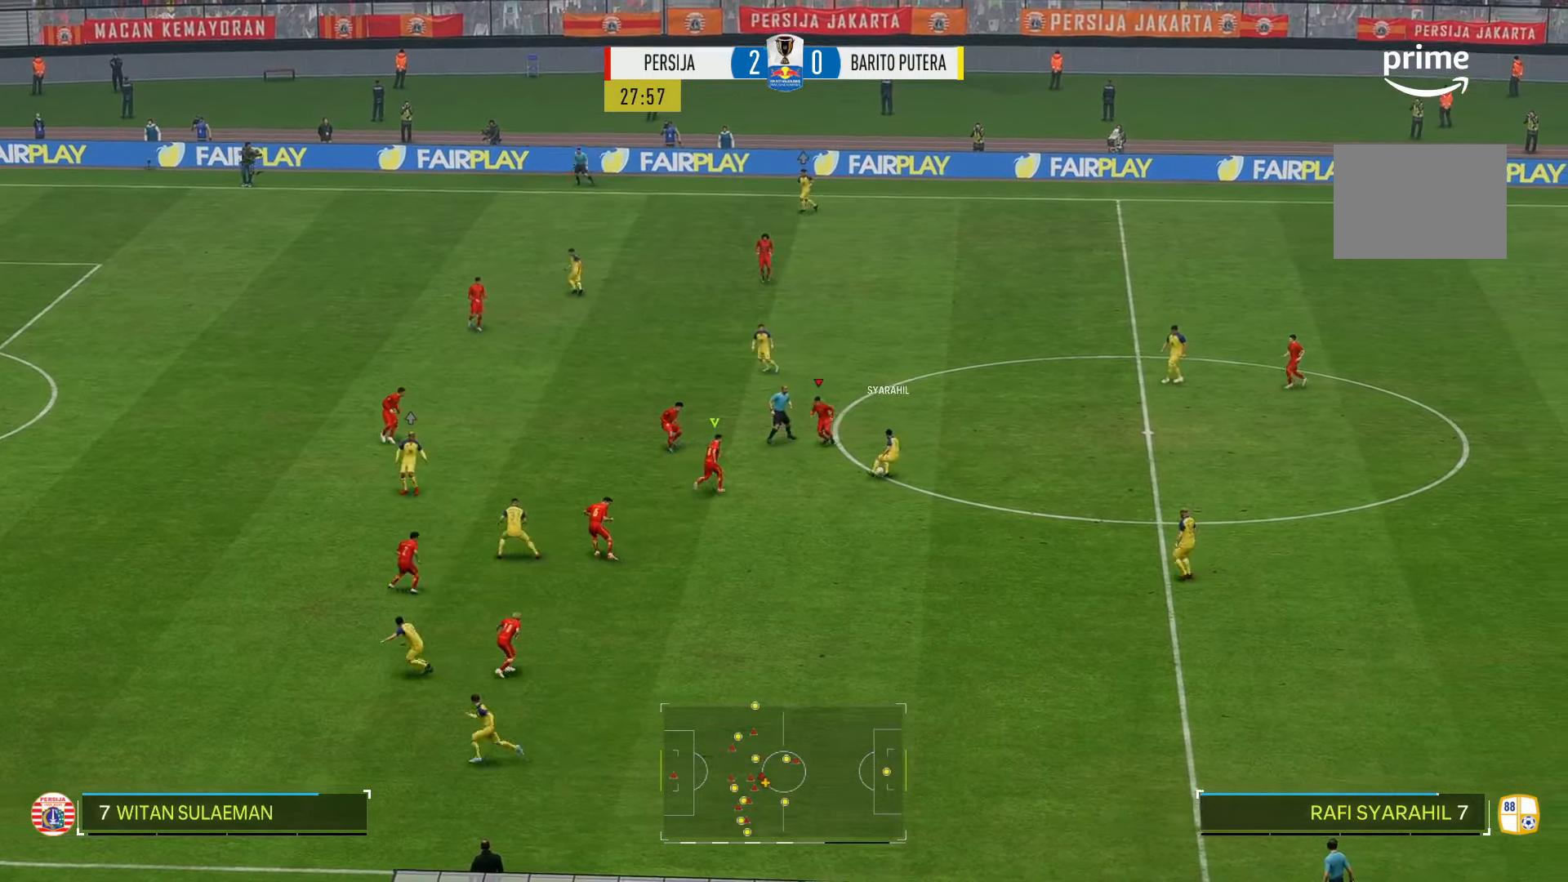
{"dt_ms": 500, "buttons": [], "left_stick": "center", "right_stick": "center", "events": [[217, "left_stick", "down"], [483, "left_stick", "center"]]}
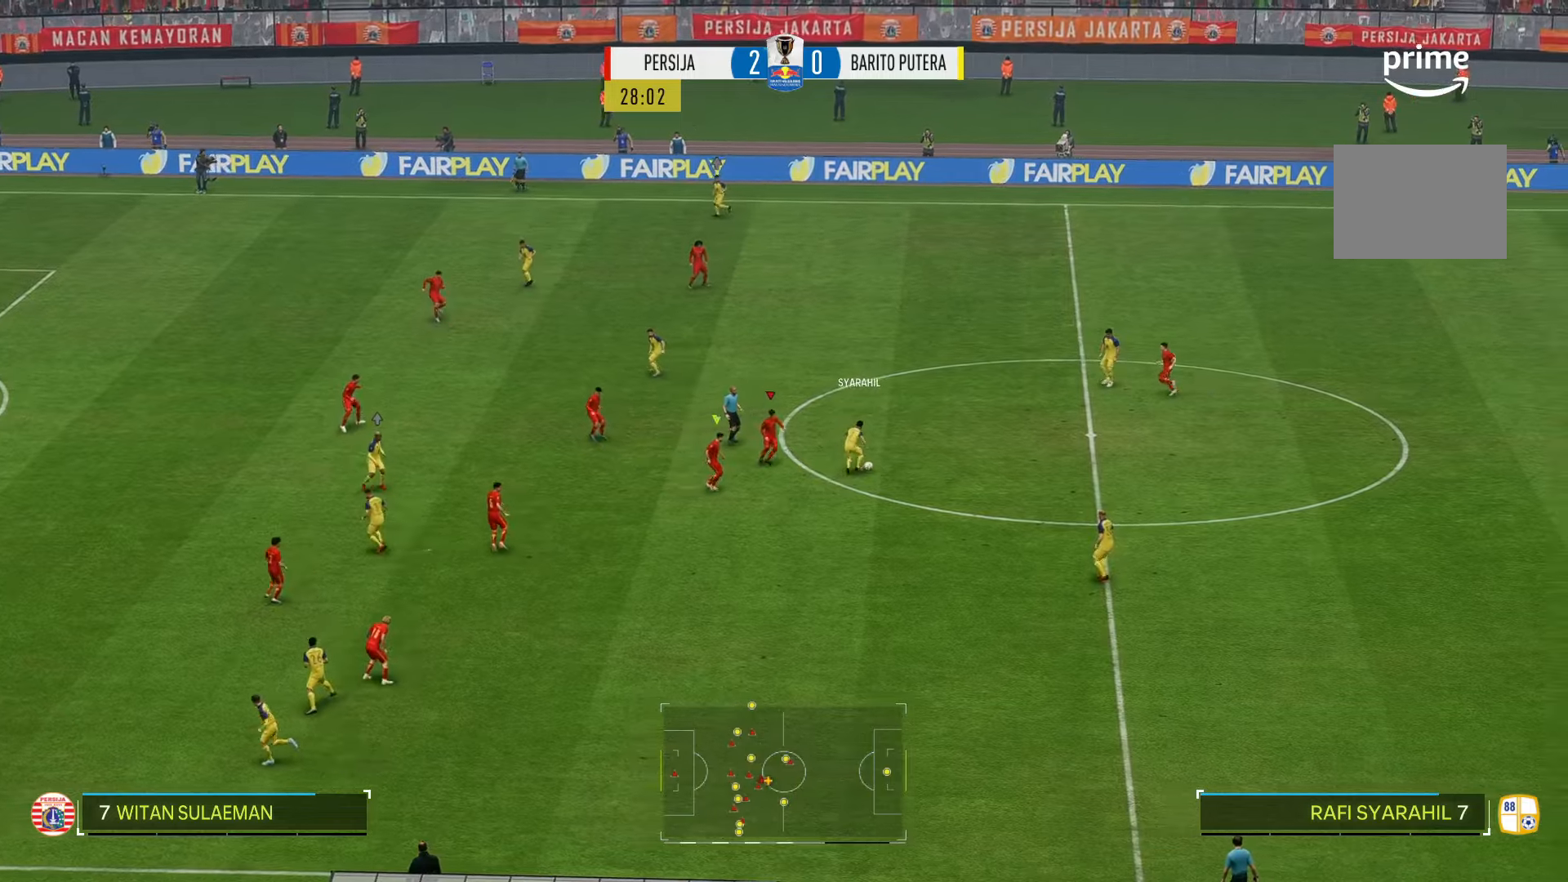
{"dt_ms": 500, "buttons": [], "left_stick": "center", "right_stick": "center", "events": []}
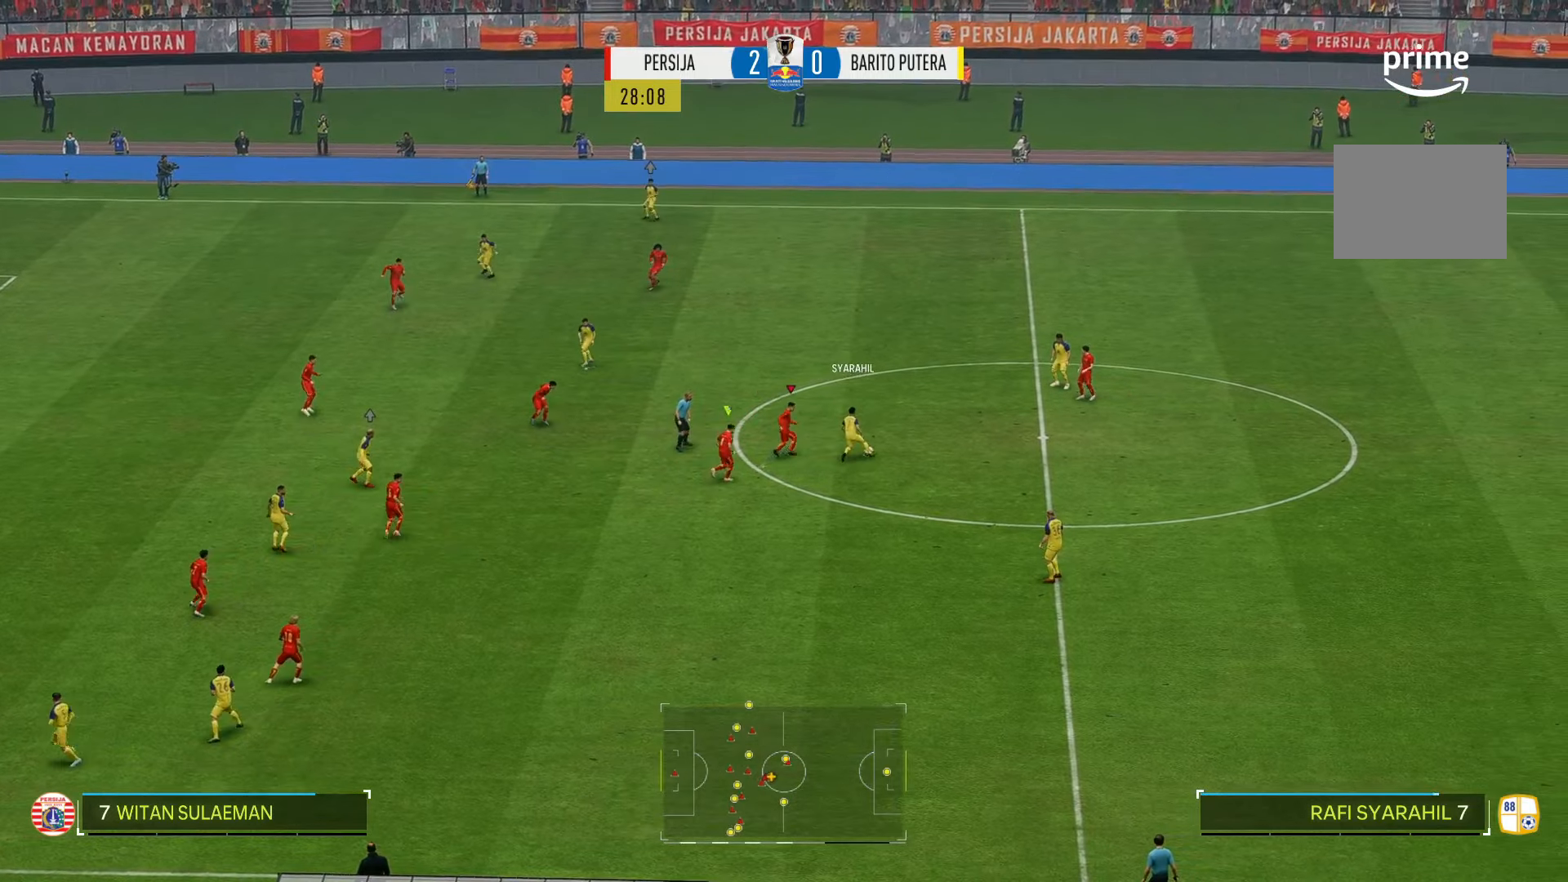
{"dt_ms": 500, "buttons": [], "left_stick": "center", "right_stick": "center", "events": []}
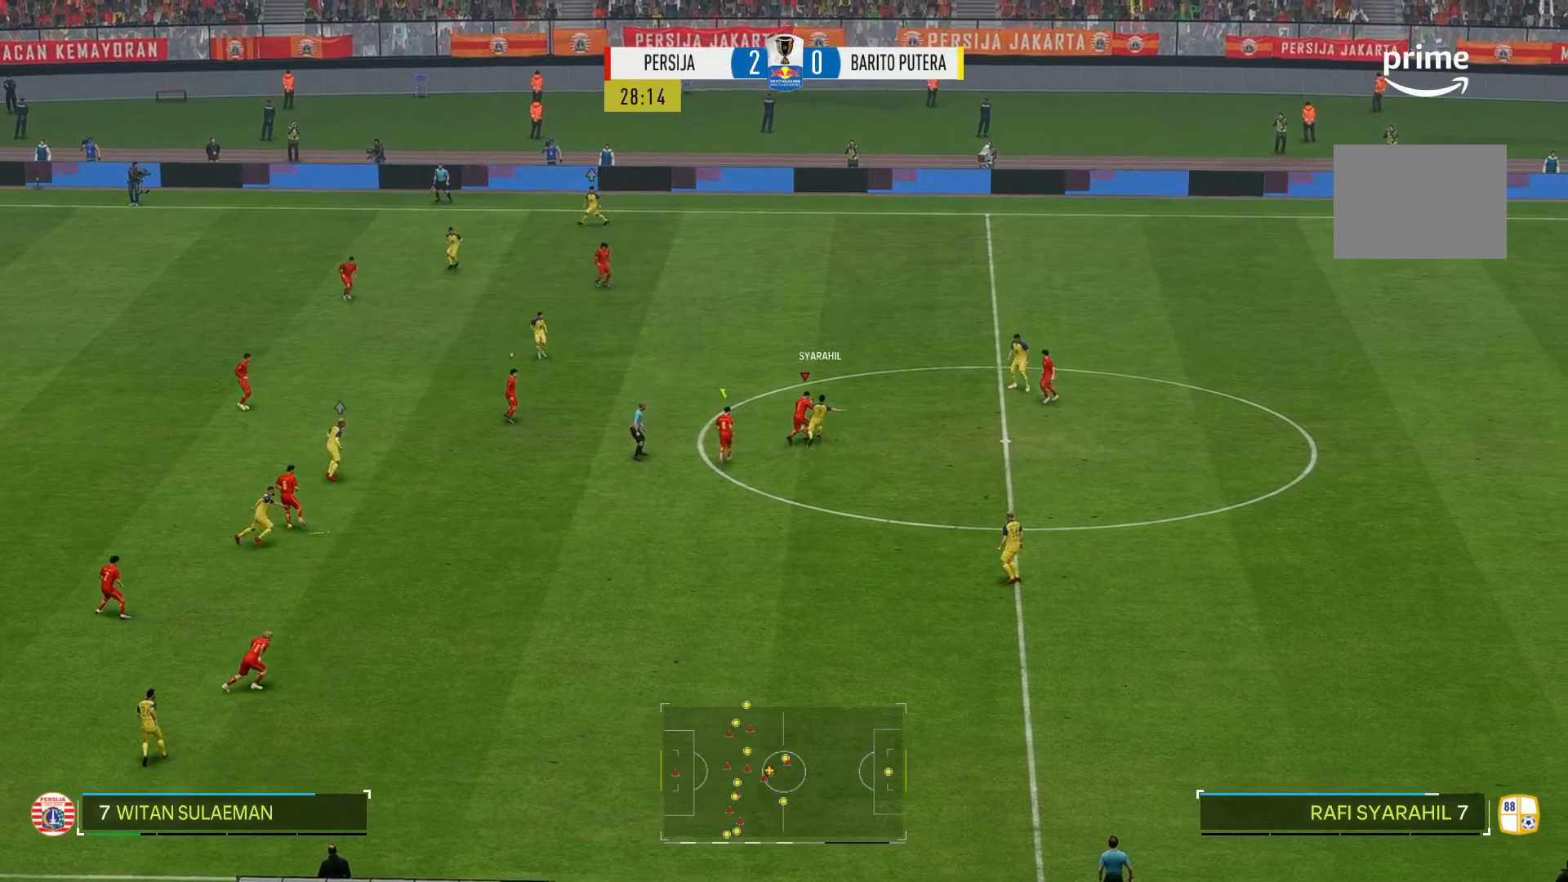
{"dt_ms": 500, "buttons": [], "left_stick": "center", "right_stick": "center", "events": []}
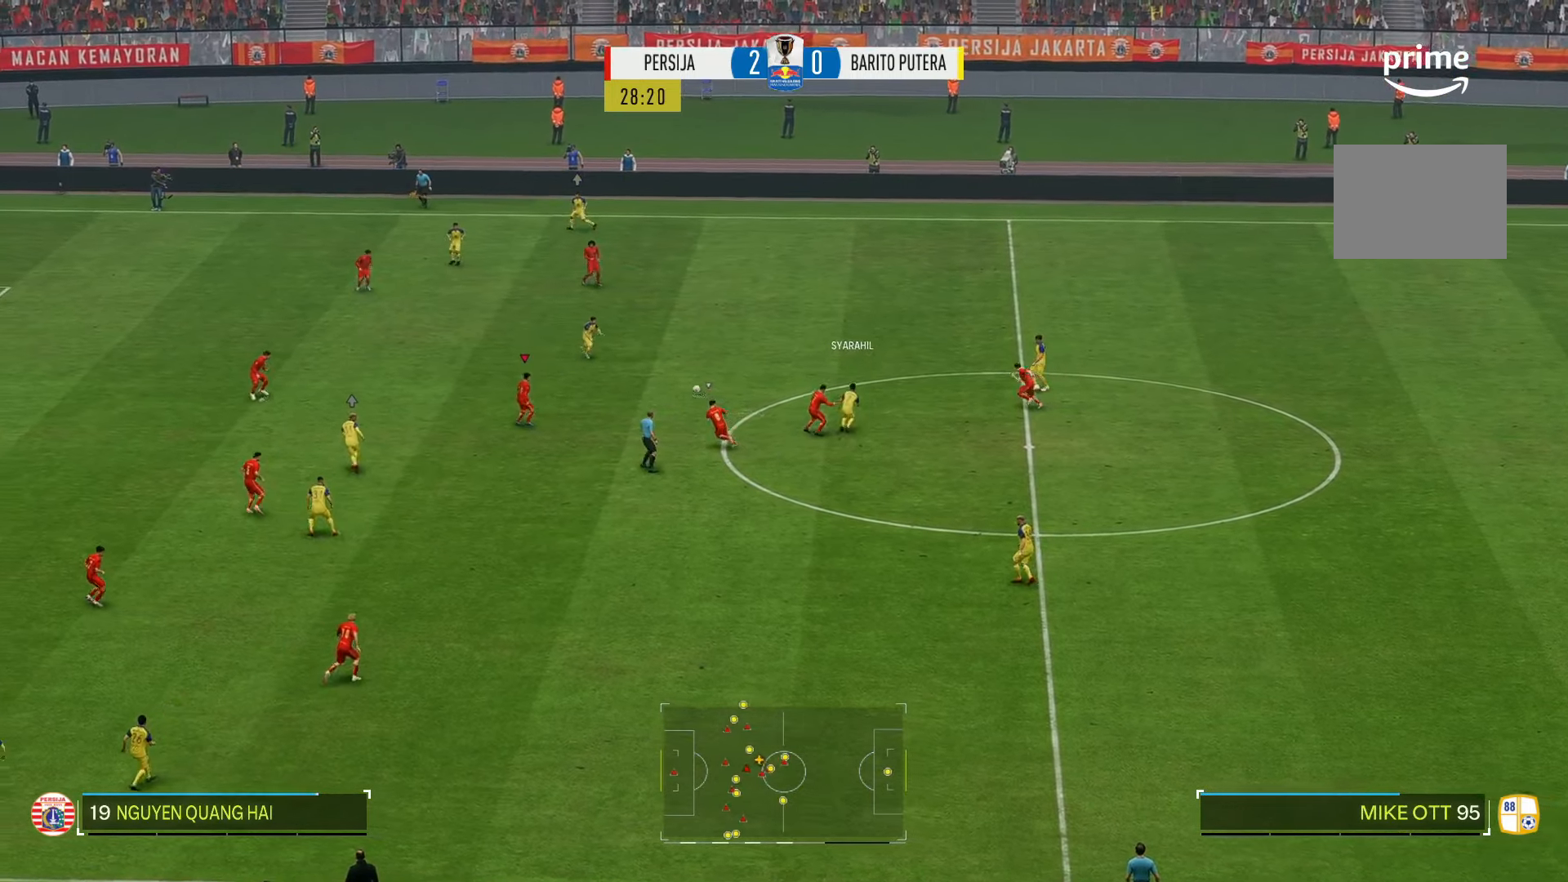
{"dt_ms": 500, "buttons": [], "left_stick": "left", "right_stick": "center", "events": [[50, "left_stick", "up-left"], [283, "left_stick", "left"]]}
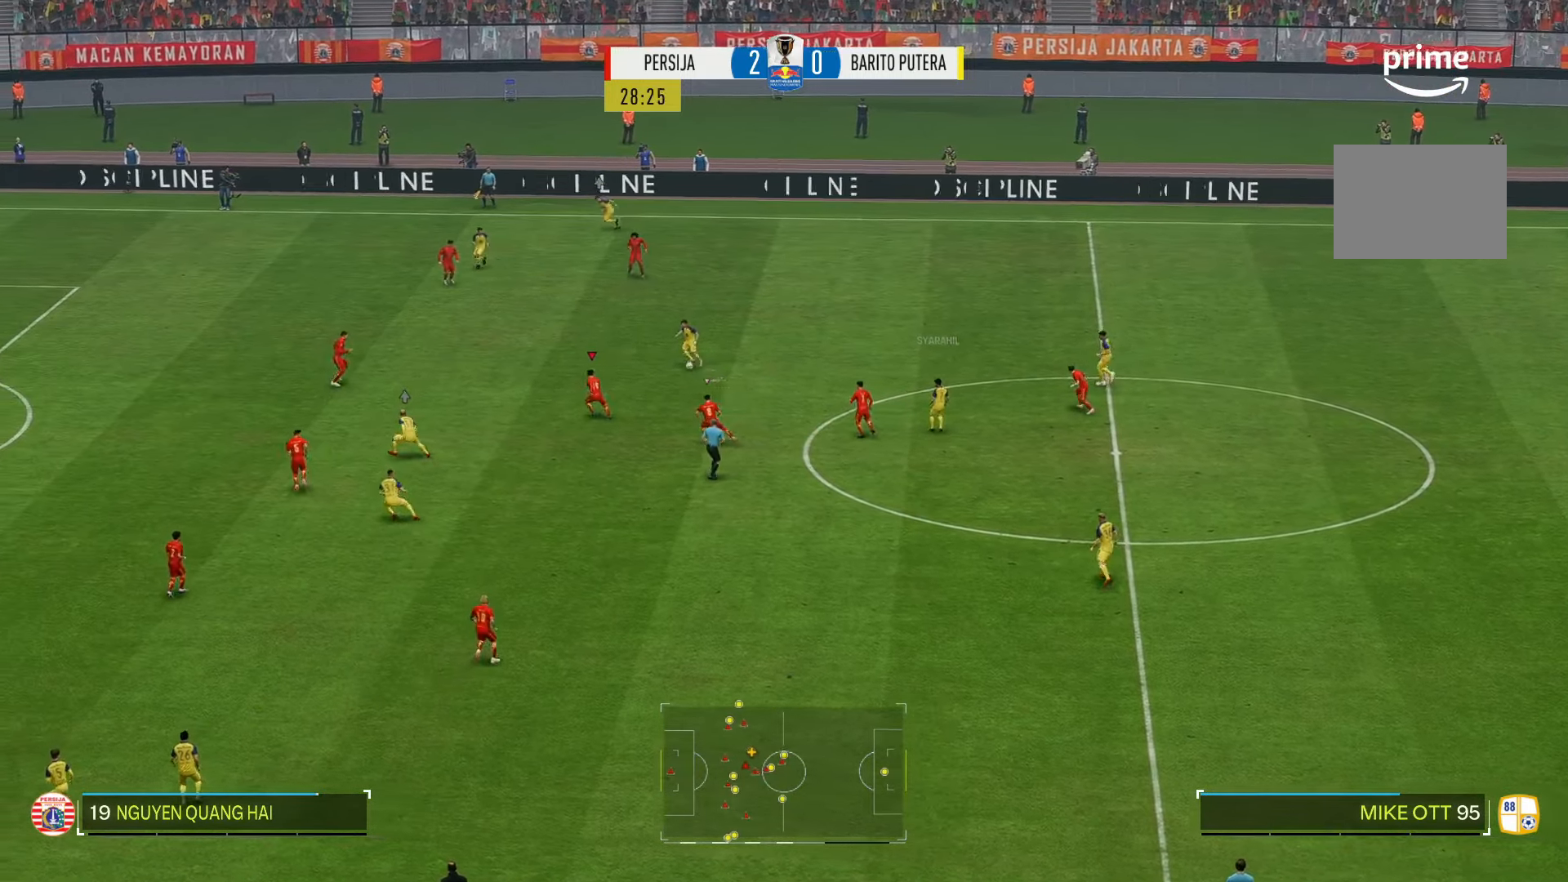
{"dt_ms": 1000, "buttons": [], "left_stick": "up-left", "right_stick": "center"}
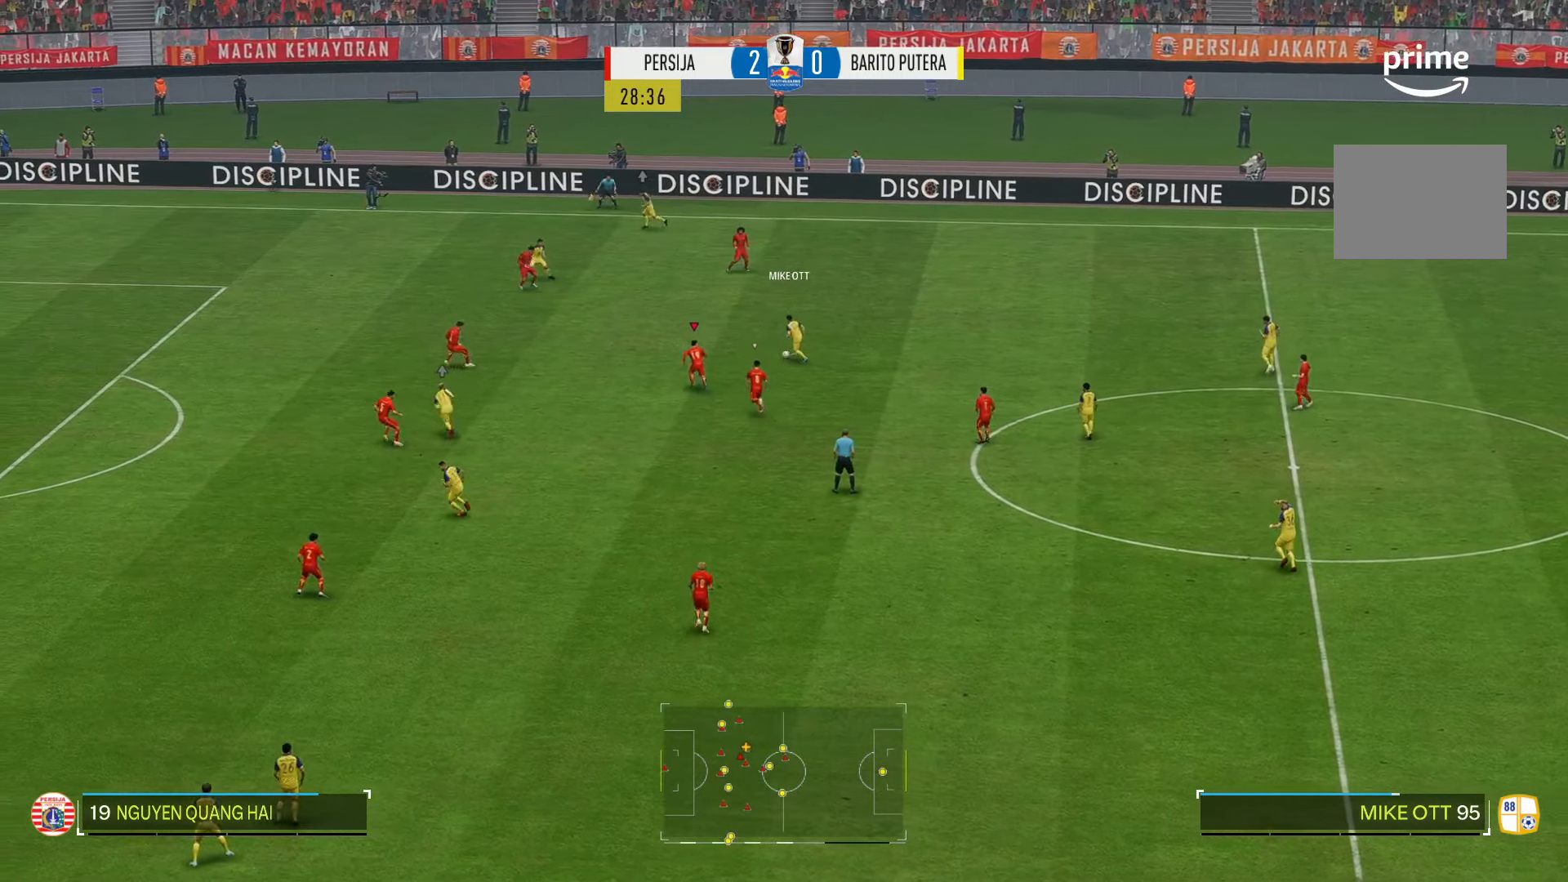
{"dt_ms": 500, "buttons": [], "left_stick": "up", "right_stick": "center", "events": [[200, "left_stick", "left"], [400, "left_stick", "up-left"], [500, "left_stick", "up"]]}
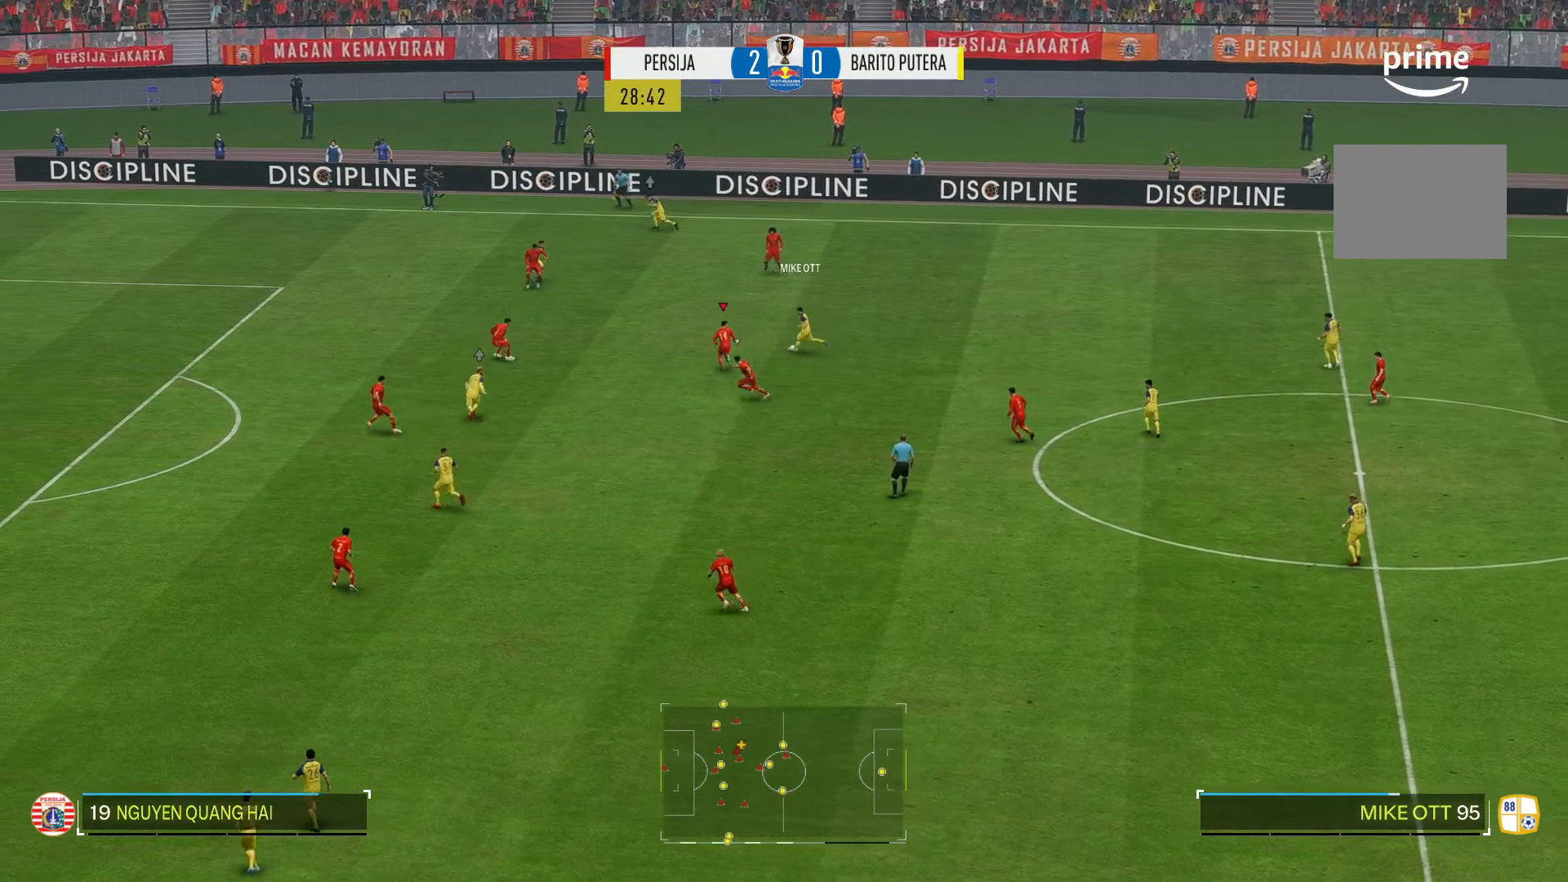
{"dt_ms": 1000, "buttons": [], "left_stick": "down-left", "right_stick": "center"}
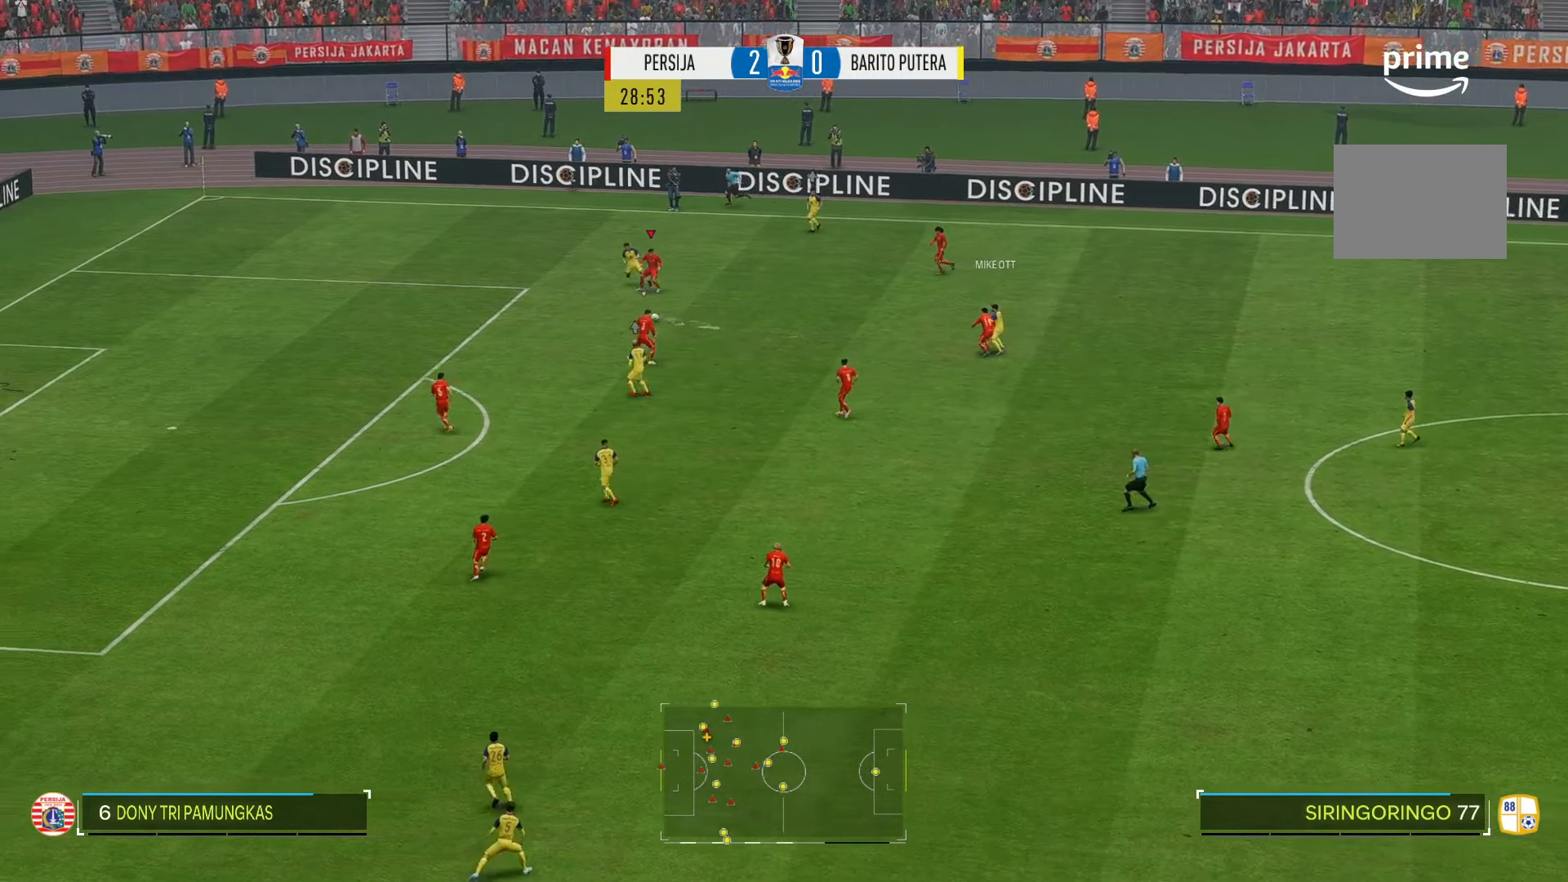
{"dt_ms": 500, "buttons": [], "left_stick": "down-left", "right_stick": "center", "events": []}
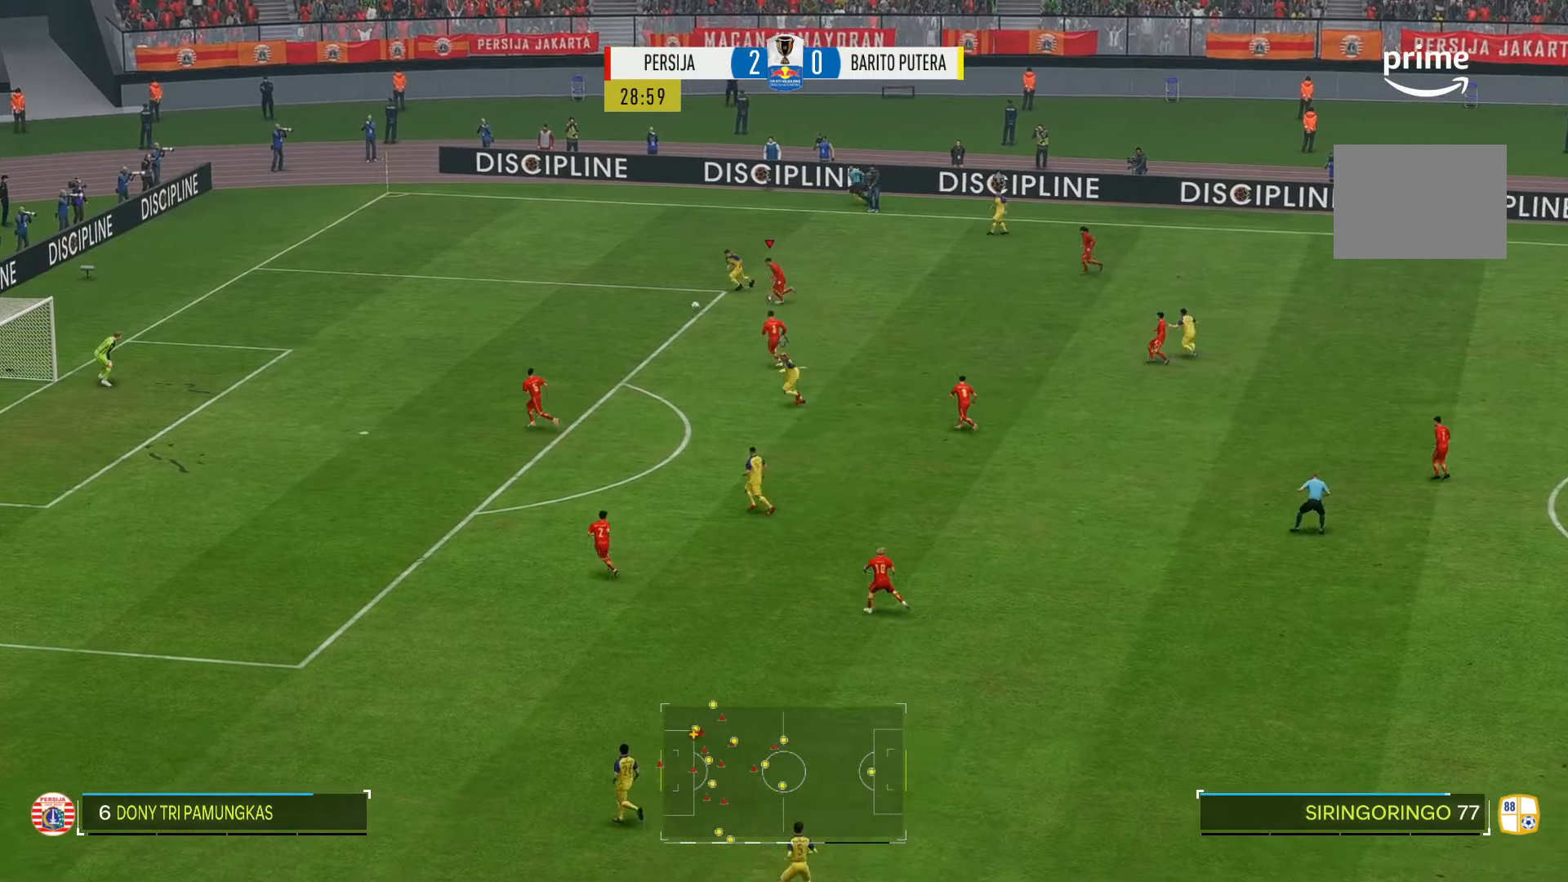
{"dt_ms": 500, "buttons": [], "left_stick": "down-left", "right_stick": "center", "events": []}
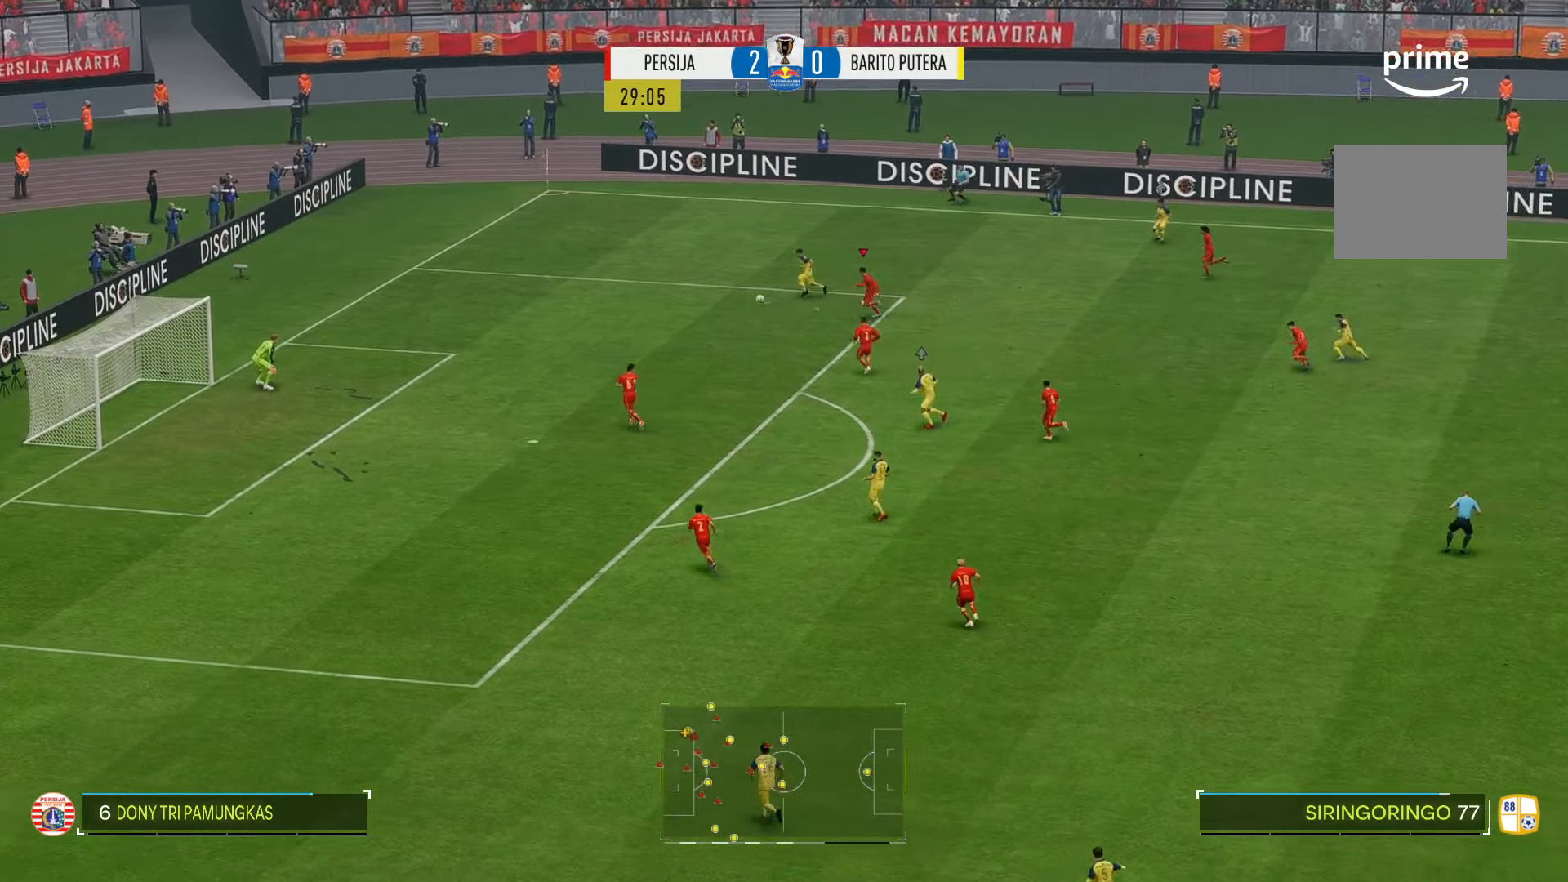
{"dt_ms": 500, "buttons": [], "left_stick": "down-left", "right_stick": "center", "events": []}
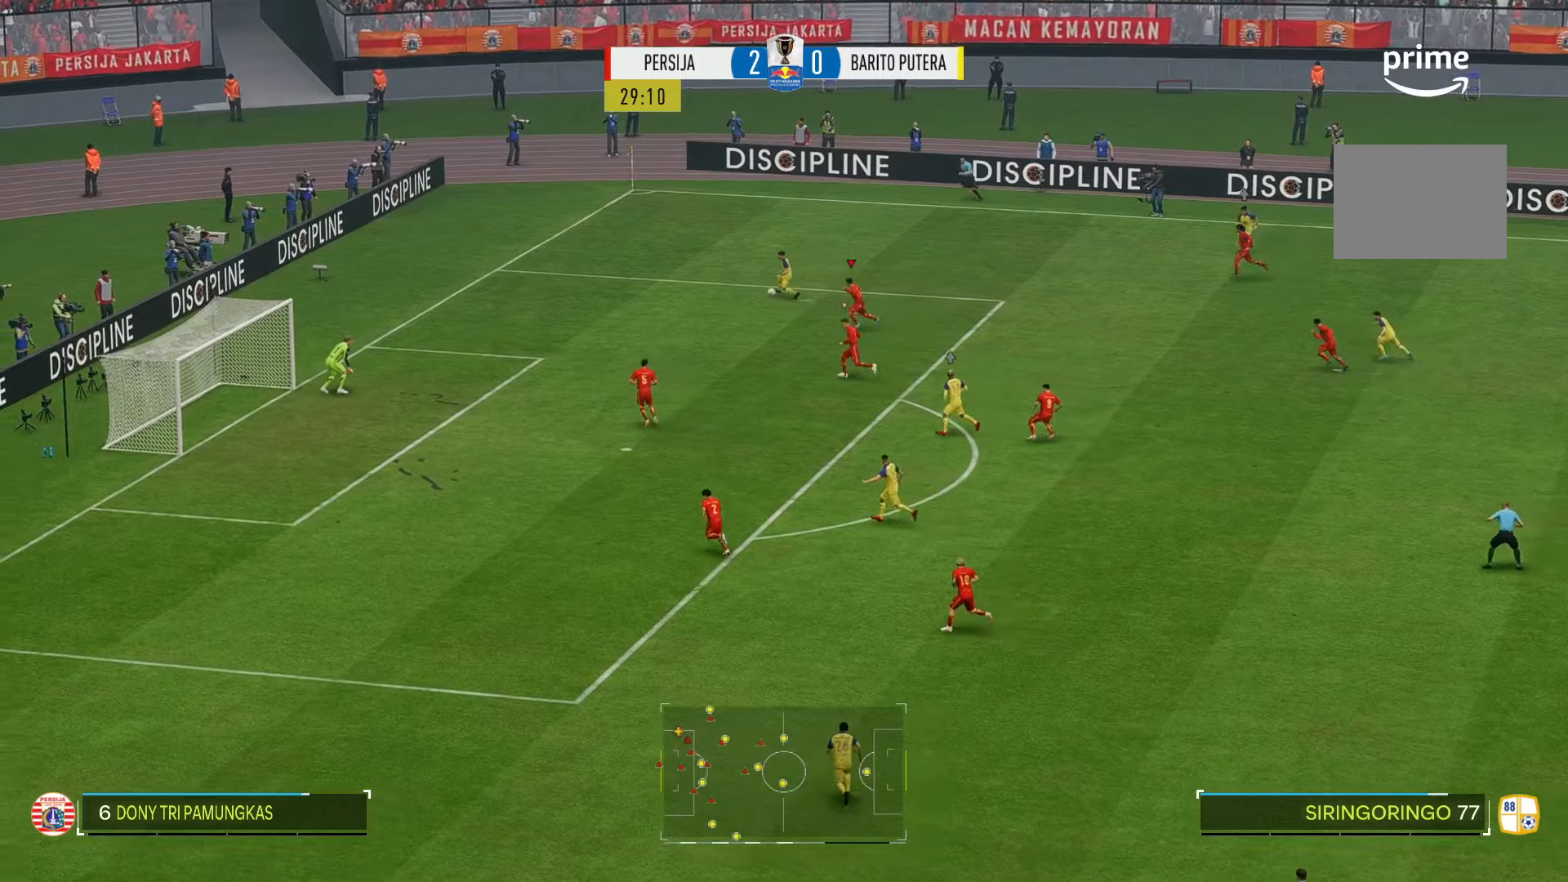
{"dt_ms": 500, "buttons": [], "left_stick": "left", "right_stick": "center", "events": [[17, "left_stick", "left"]]}
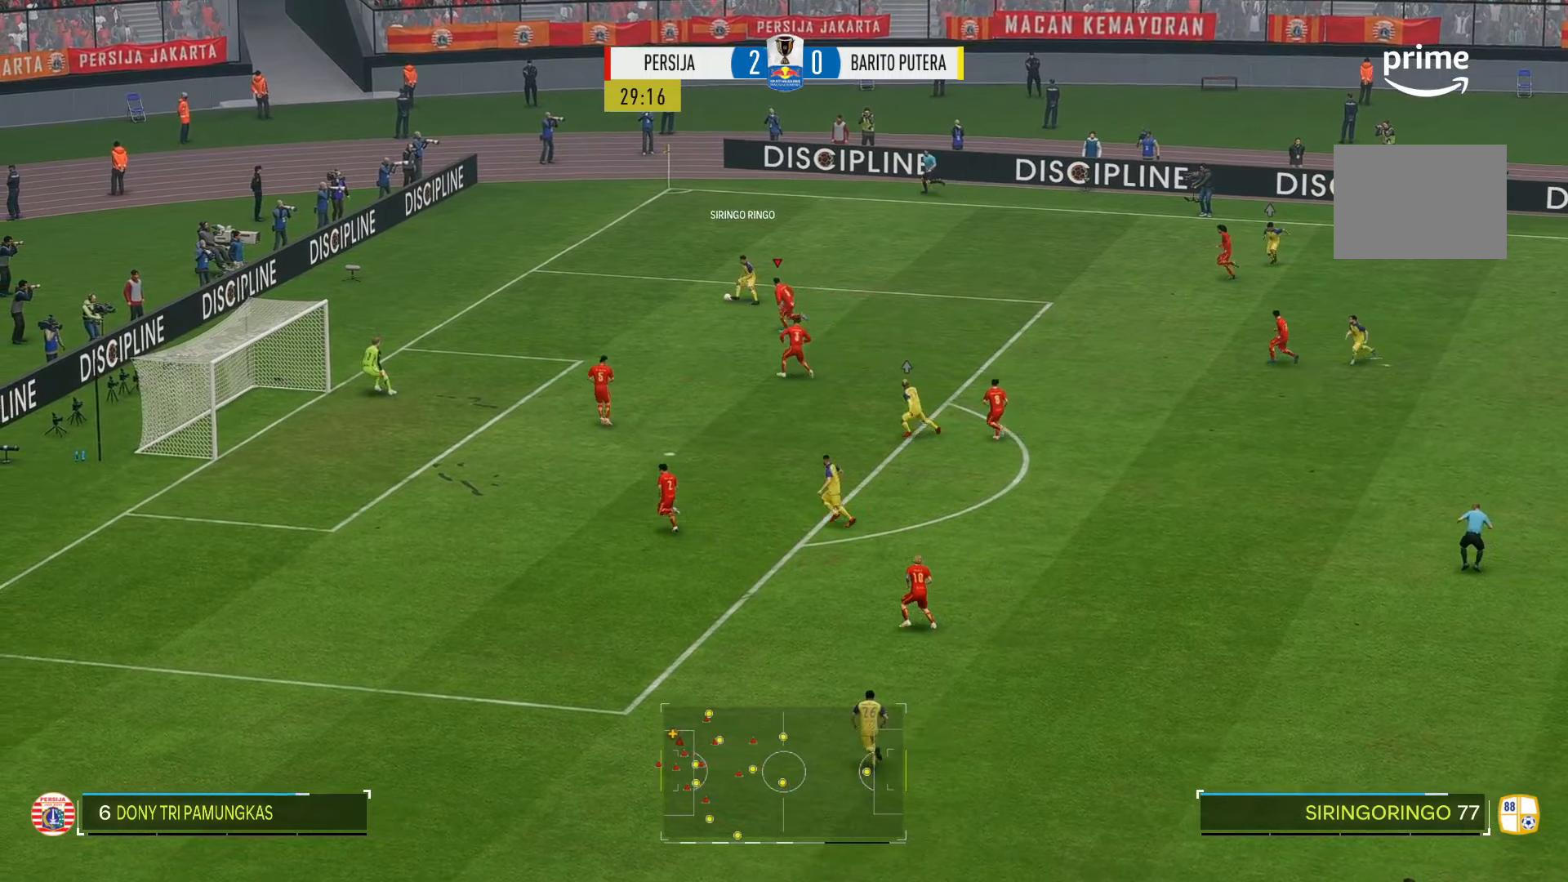
{"dt_ms": 500, "buttons": [], "left_stick": "up", "right_stick": "center", "events": [[433, "left_stick", "up"]]}
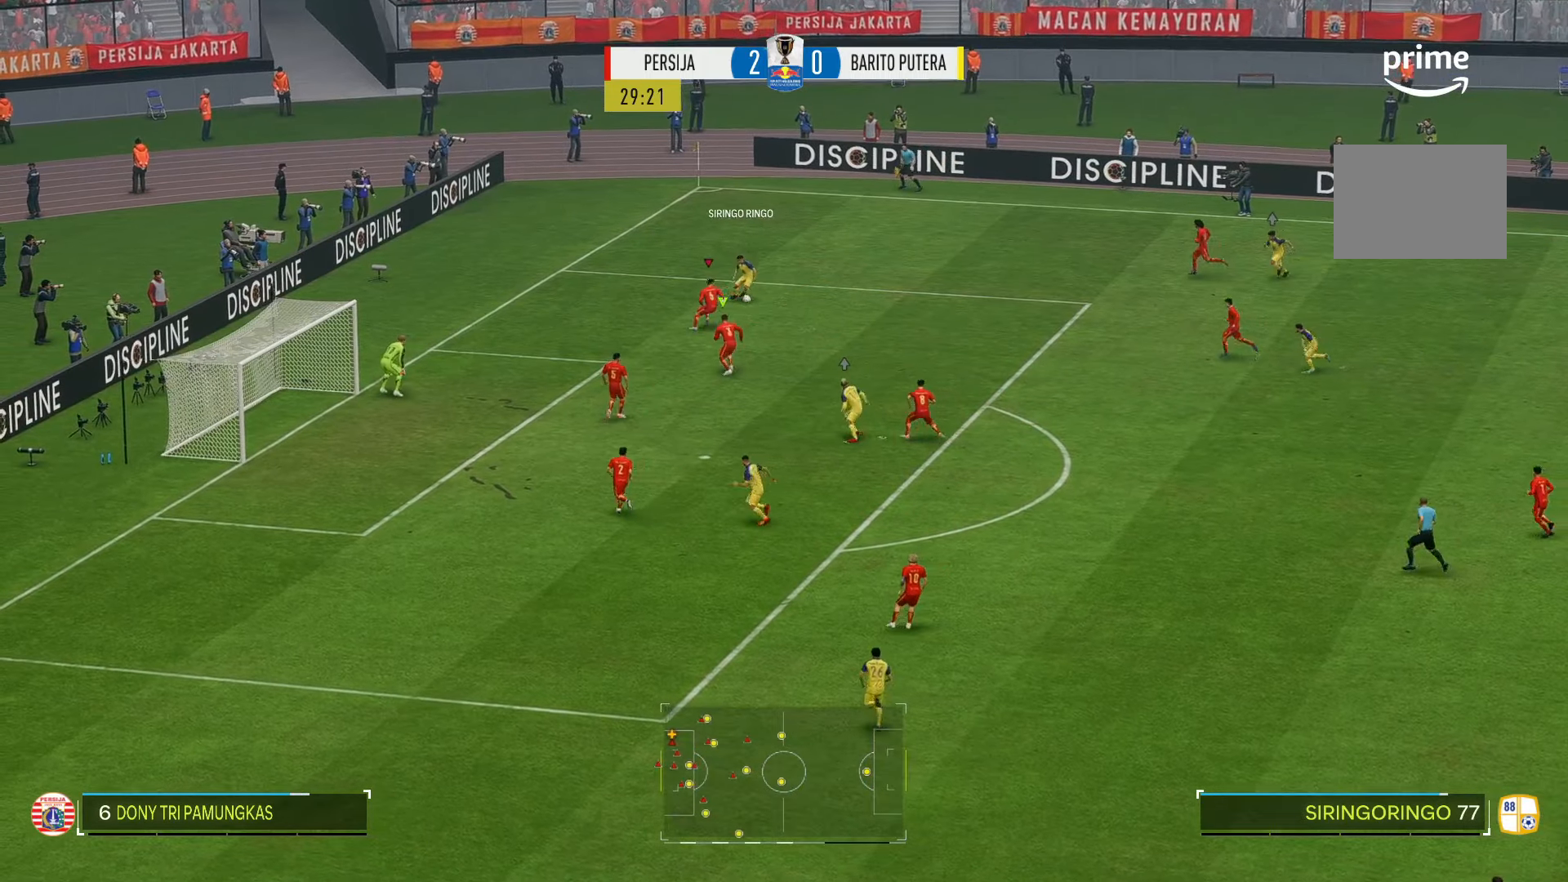
{"dt_ms": 500, "buttons": [], "left_stick": "down", "right_stick": "center", "events": [[250, "left_stick", "center"], [317, "left_stick", "down-right"], [467, "left_stick", "down"]]}
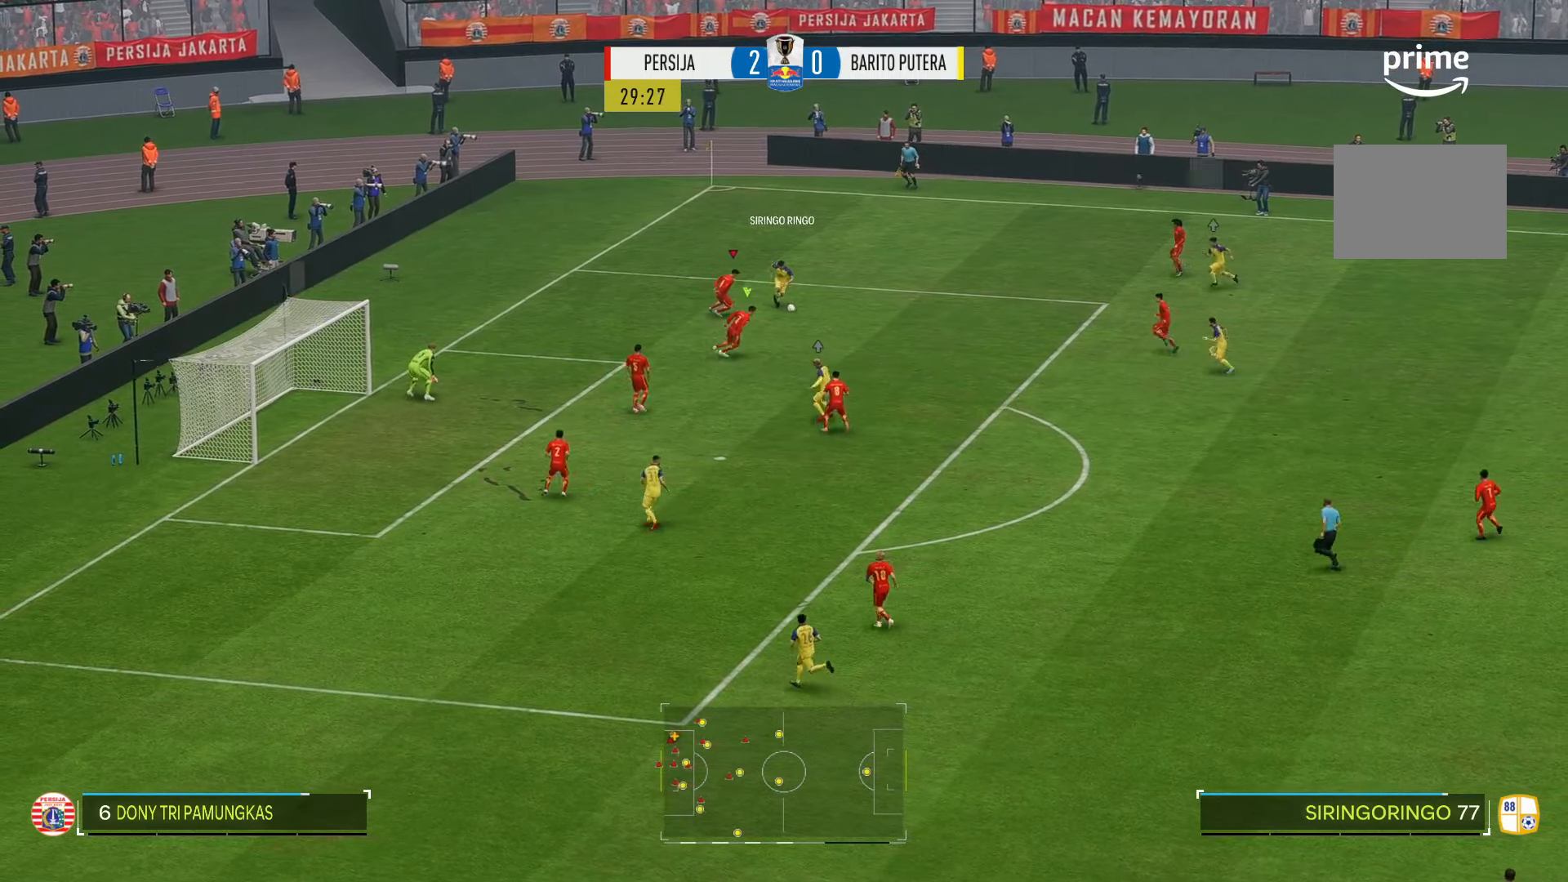
{"dt_ms": 500, "buttons": [], "left_stick": "down", "right_stick": "center", "events": []}
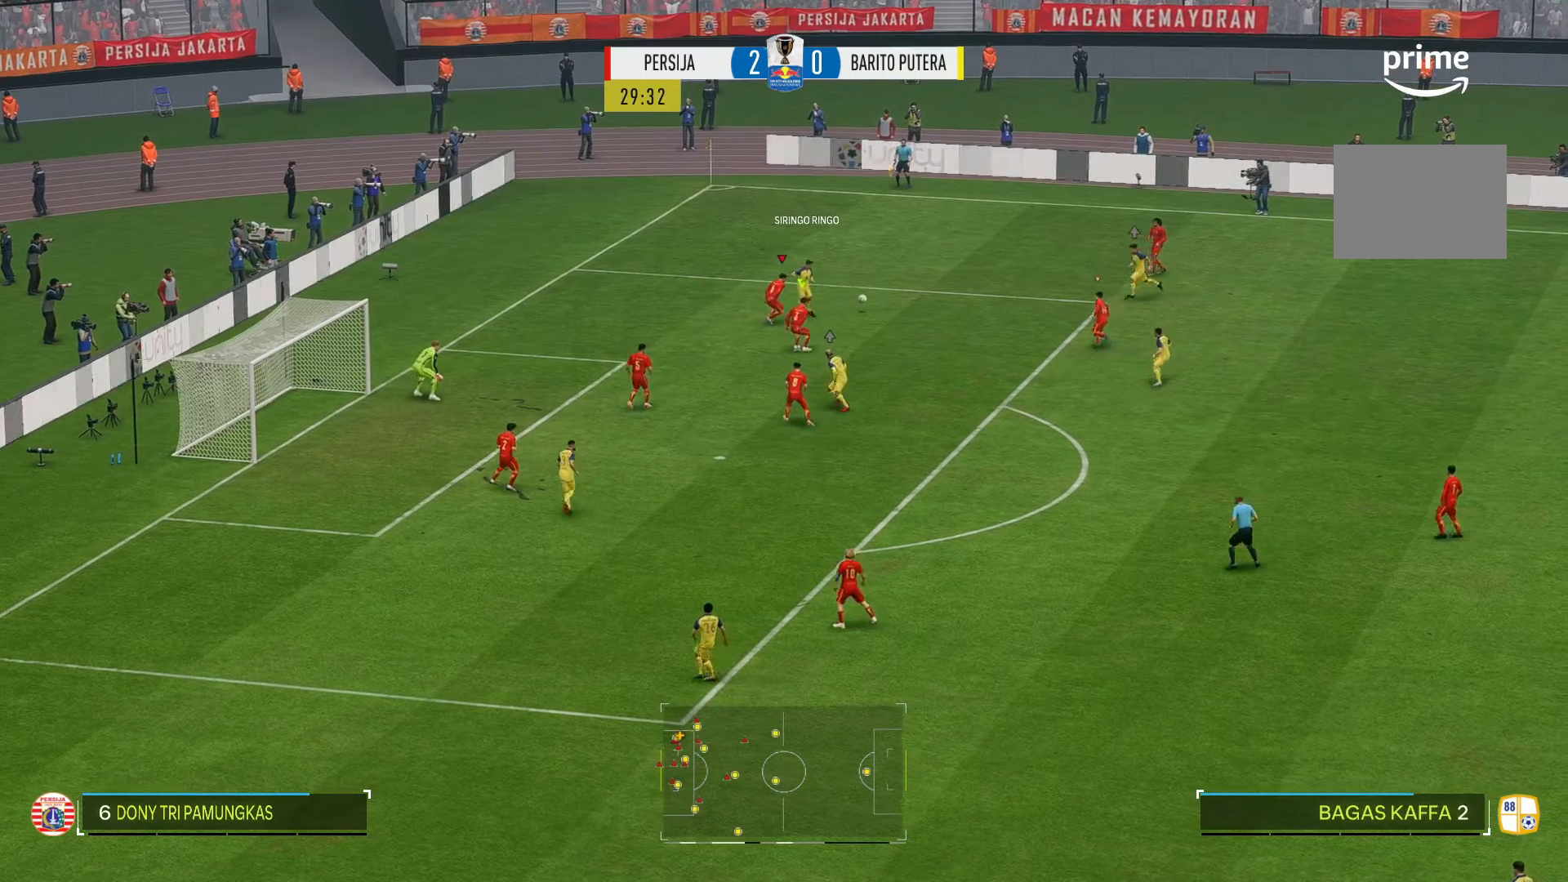
{"dt_ms": 500, "buttons": [], "left_stick": "up", "right_stick": "center", "events": [[250, "left_stick", "down-right"], [350, "left_stick", "center"], [450, "left_stick", "up"]]}
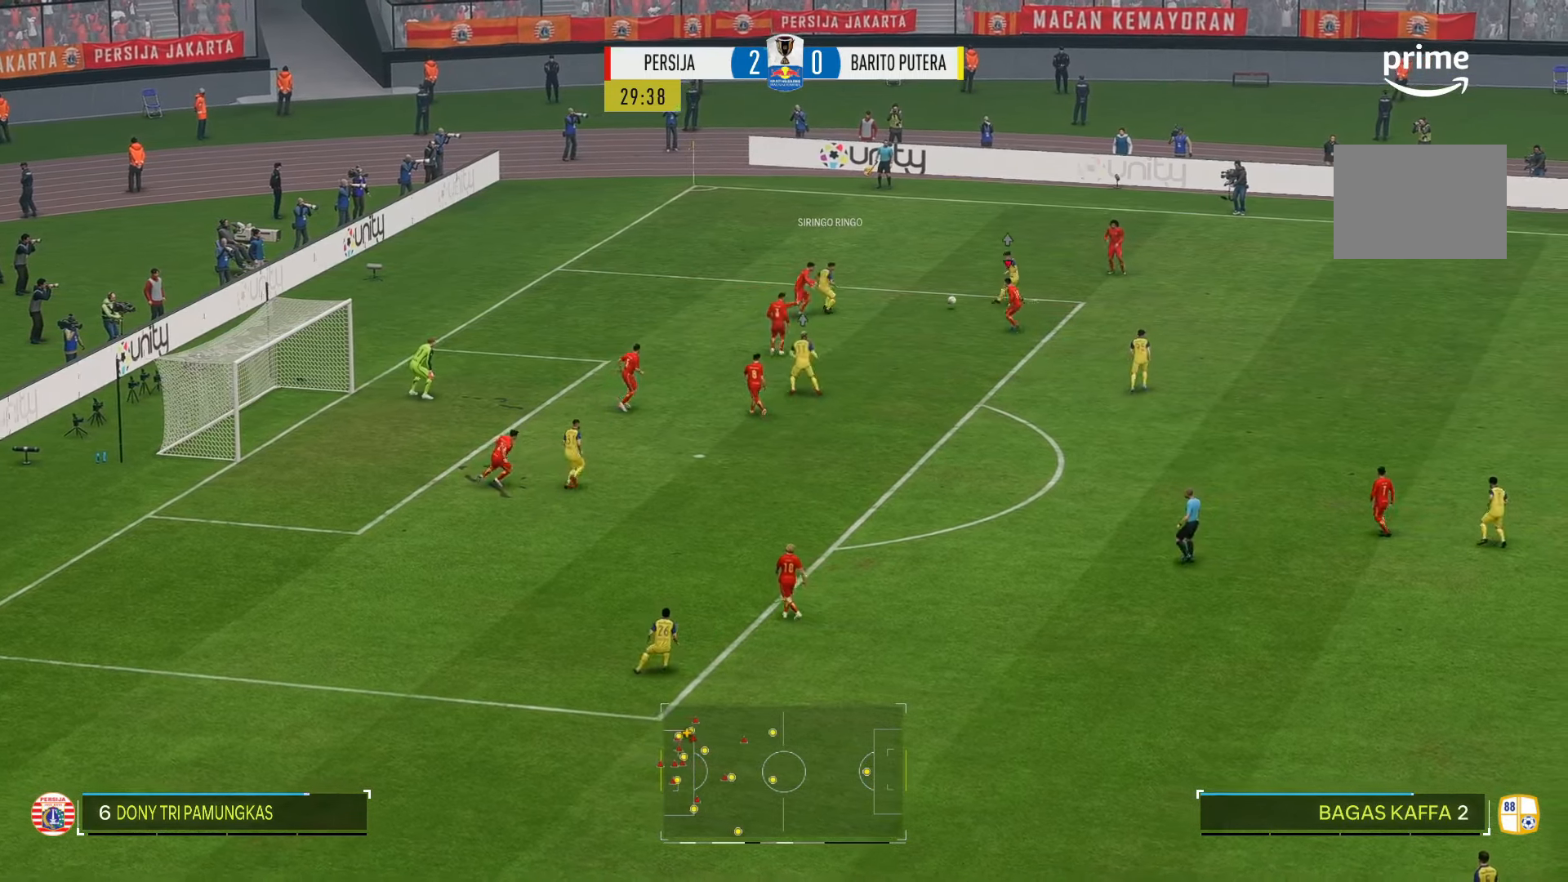
{"dt_ms": 500, "buttons": [], "left_stick": "left", "right_stick": "center", "events": [[50, "left_stick", "up-left"], [400, "left_stick", "left"]]}
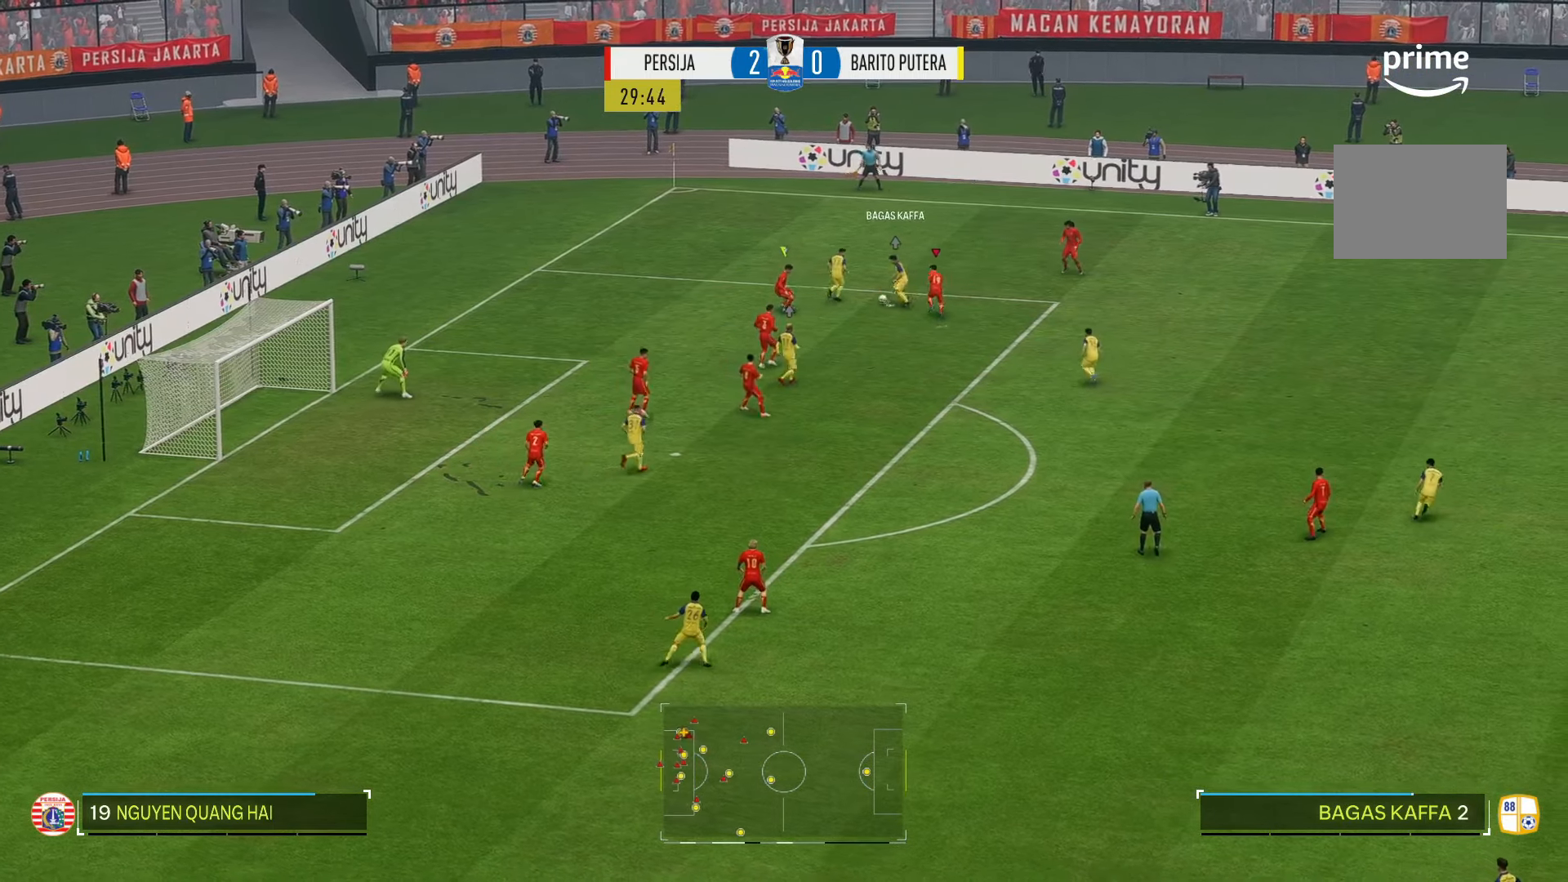
{"dt_ms": 500, "buttons": [], "left_stick": "down-right", "right_stick": "center", "events": [[267, "left_stick", "center"], [483, "left_stick", "down-right"]]}
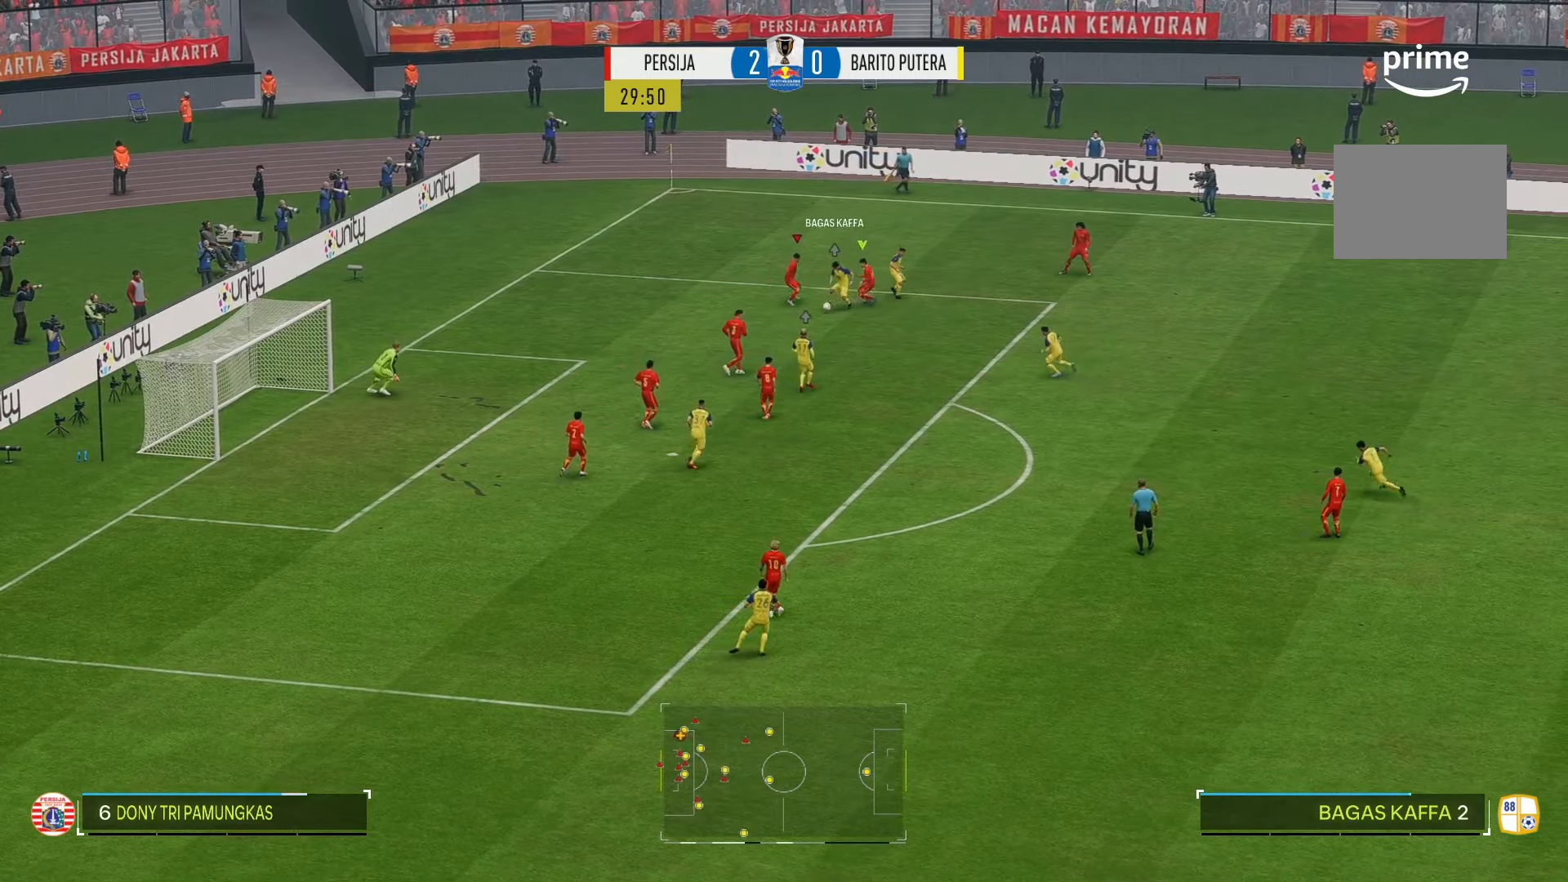
{"dt_ms": 500, "buttons": [], "left_stick": "down", "right_stick": "center"}
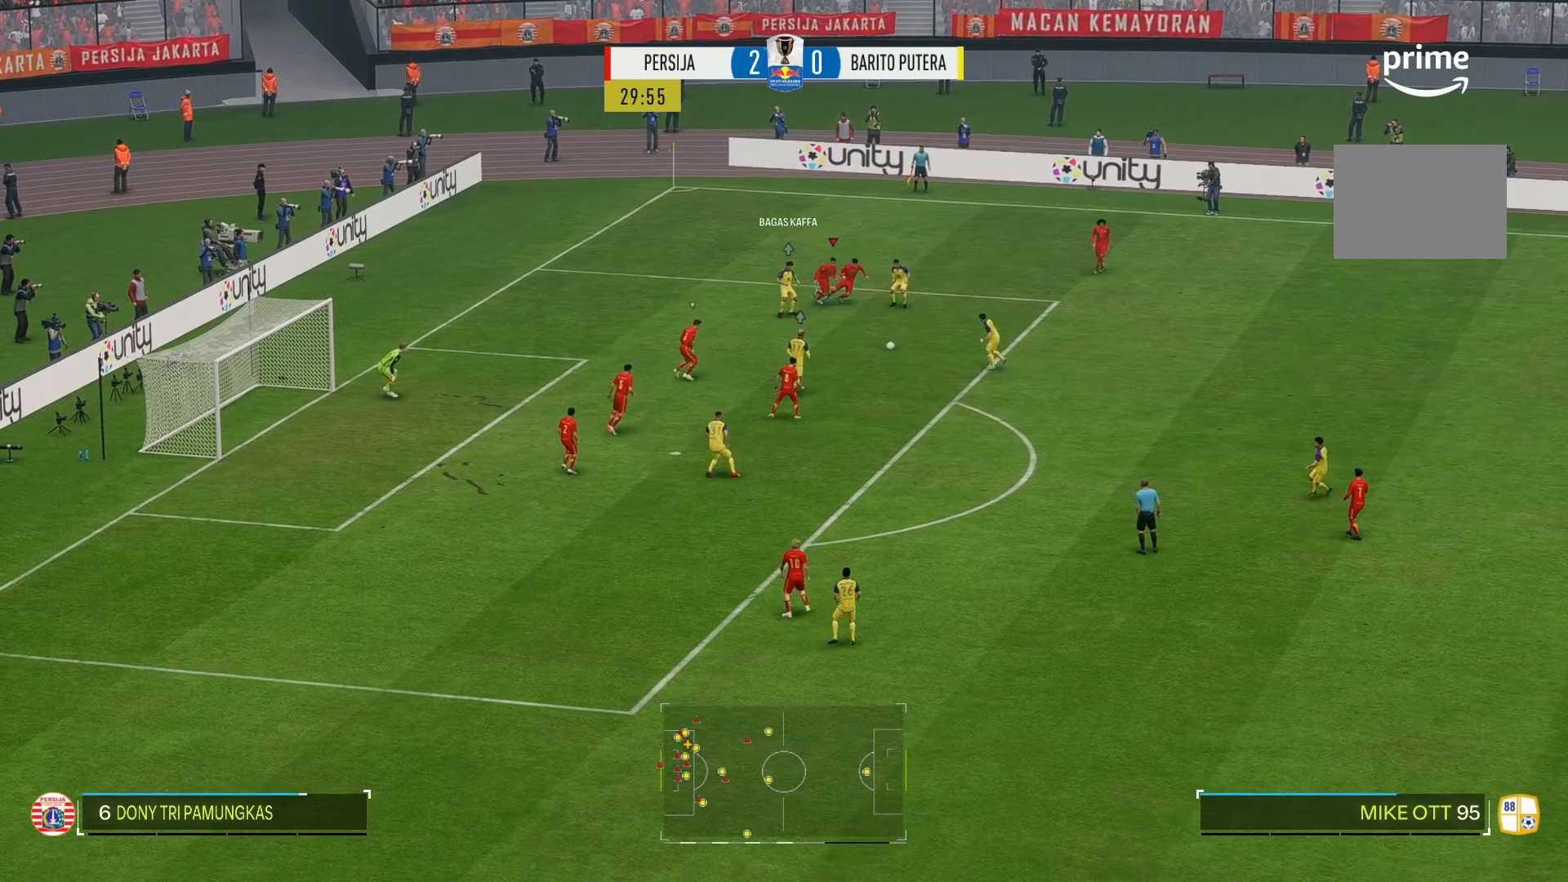
{"dt_ms": 500, "buttons": [], "left_stick": "center", "right_stick": "center"}
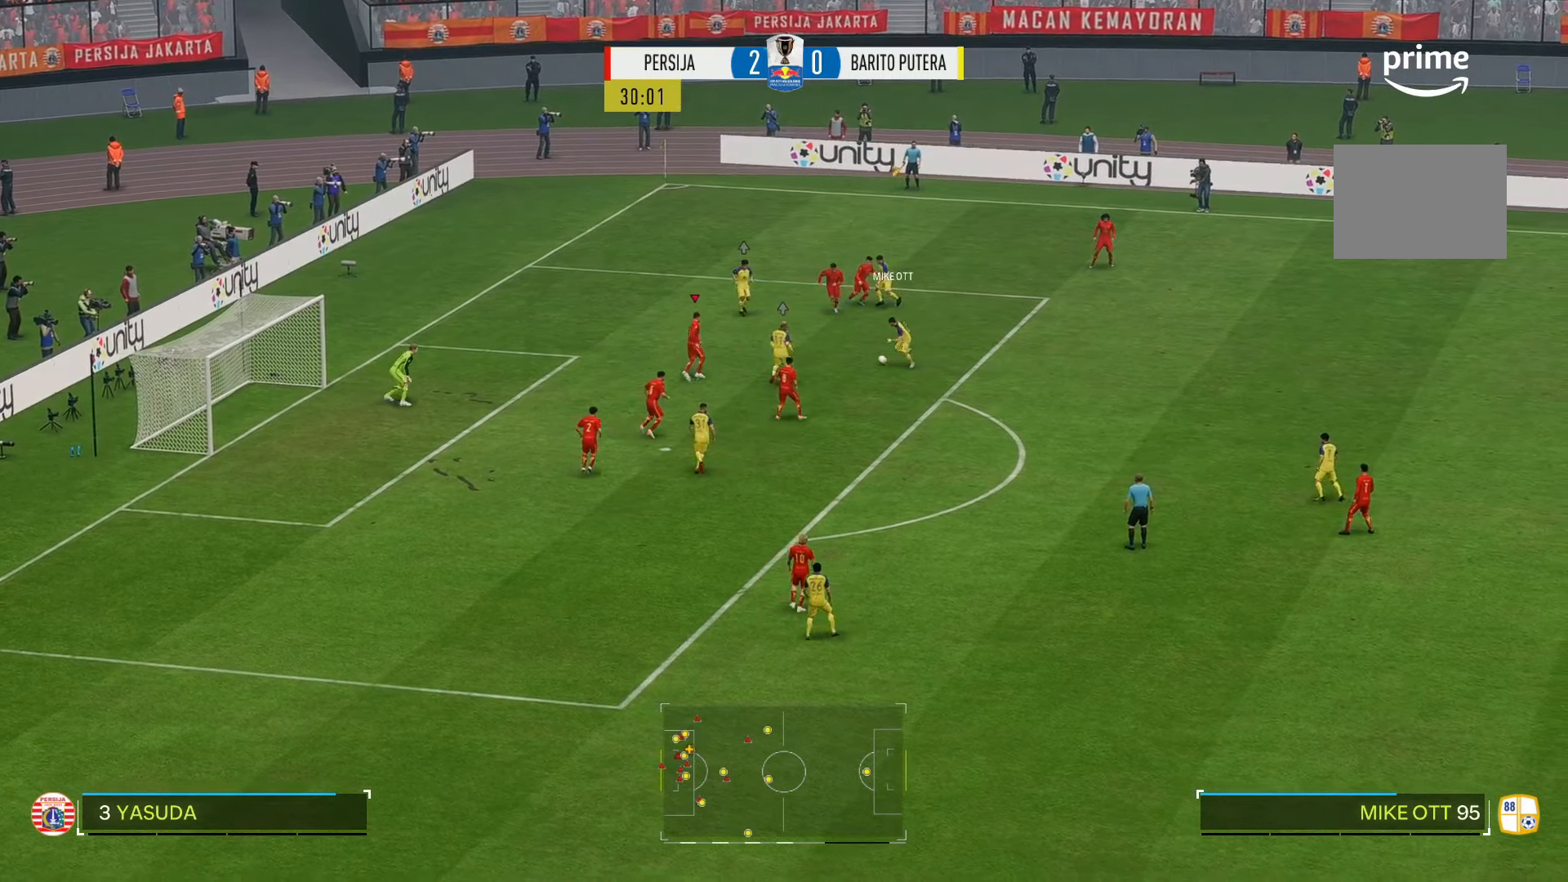
{"dt_ms": 500, "buttons": [], "left_stick": "down-right", "right_stick": "center", "events": [[83, "left_stick", "down-right"], [150, "left_stick", "down"], [317, "left_stick", "up-left"], [417, "left_stick", "center"], [483, "left_stick", "down-right"]]}
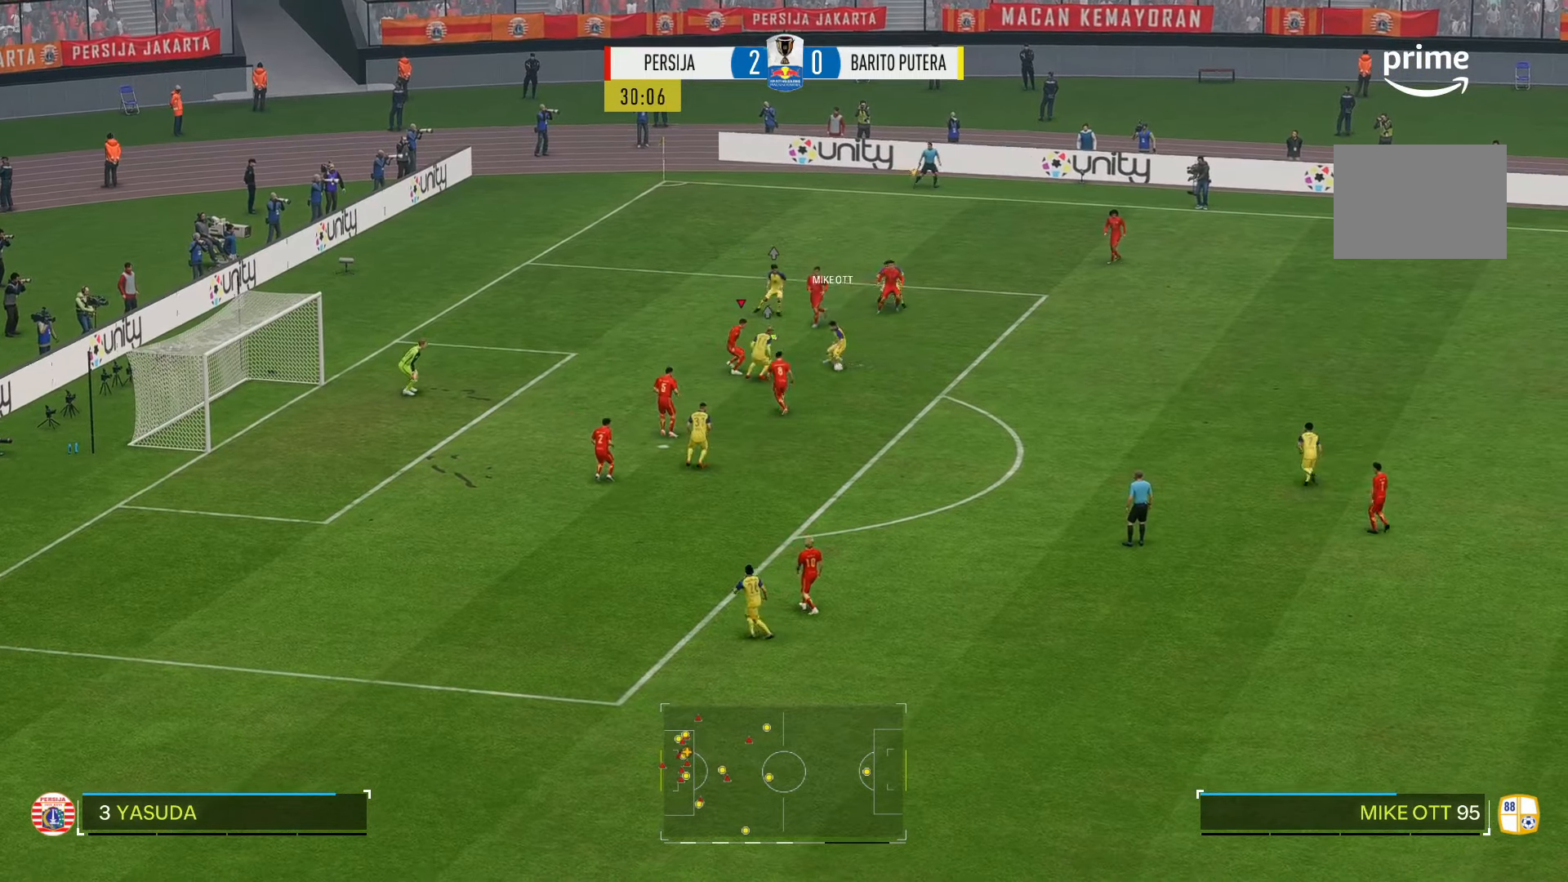
{"dt_ms": 500, "buttons": [], "left_stick": "down", "right_stick": "center", "events": [[50, "left_stick", "down"]]}
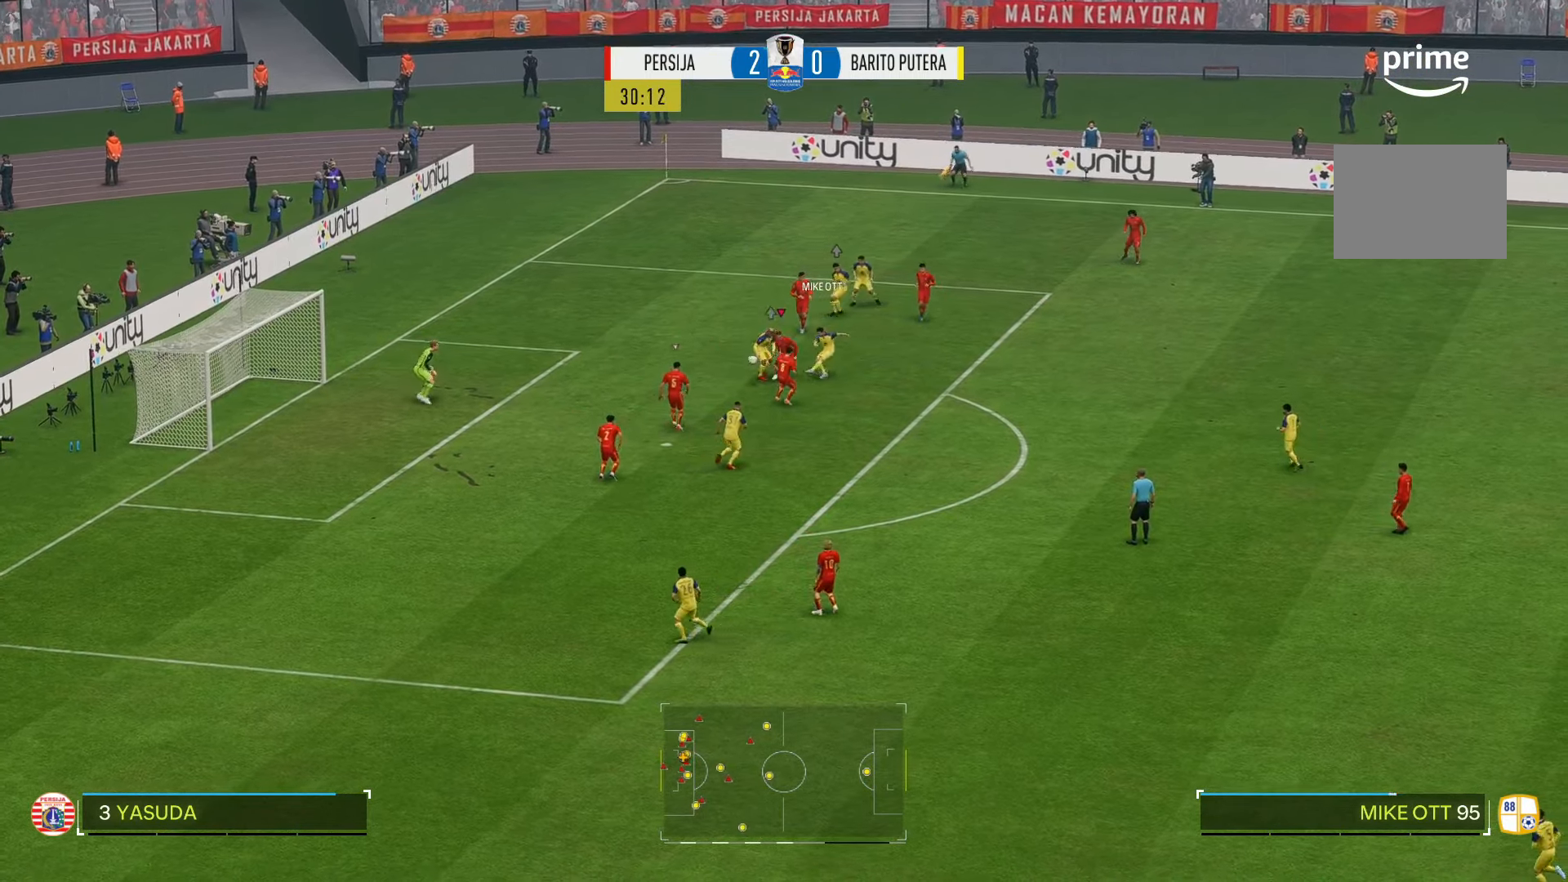
{"dt_ms": 500, "buttons": [], "left_stick": "center", "right_stick": "center", "events": [[400, "left_stick", "center"]]}
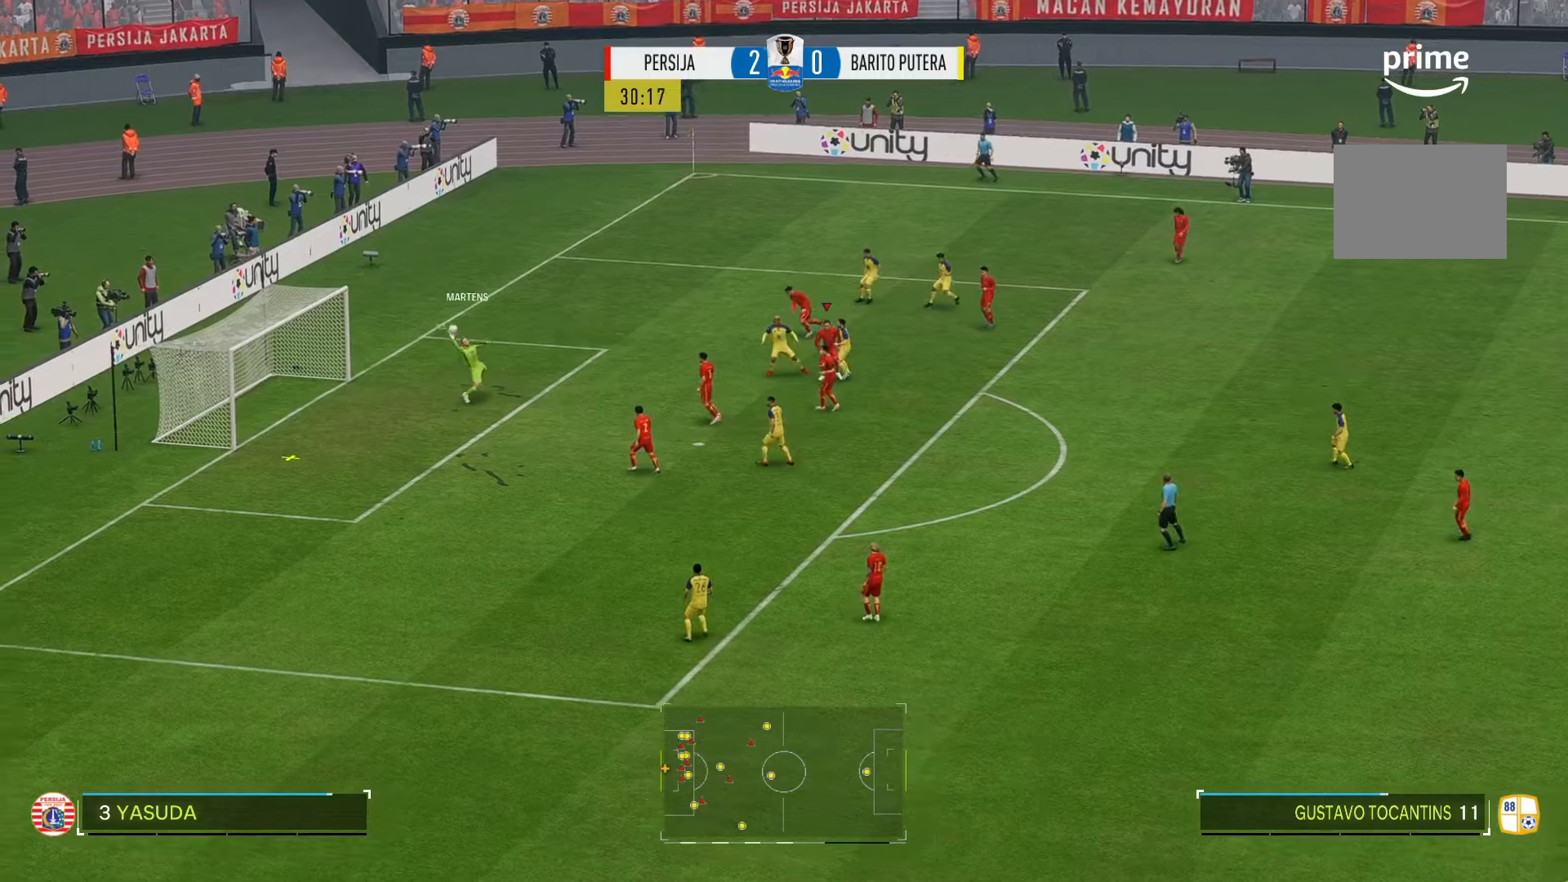
{"dt_ms": 1000, "buttons": [], "left_stick": "down-left", "right_stick": "center"}
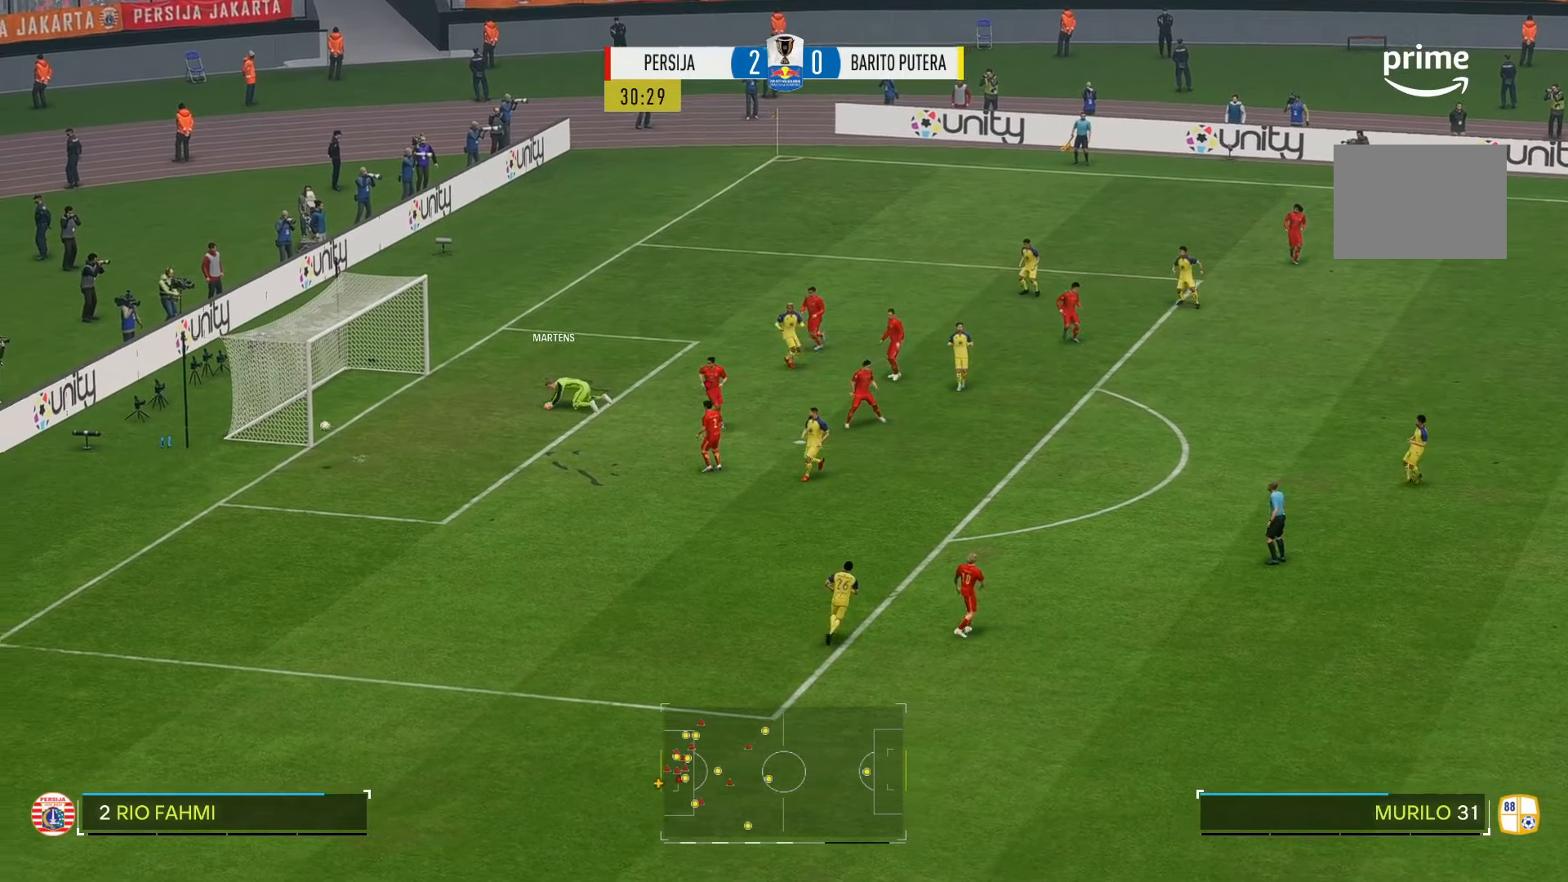
{"dt_ms": 500, "buttons": [], "left_stick": "center", "right_stick": "center", "events": [[300, "left_stick", "center"]]}